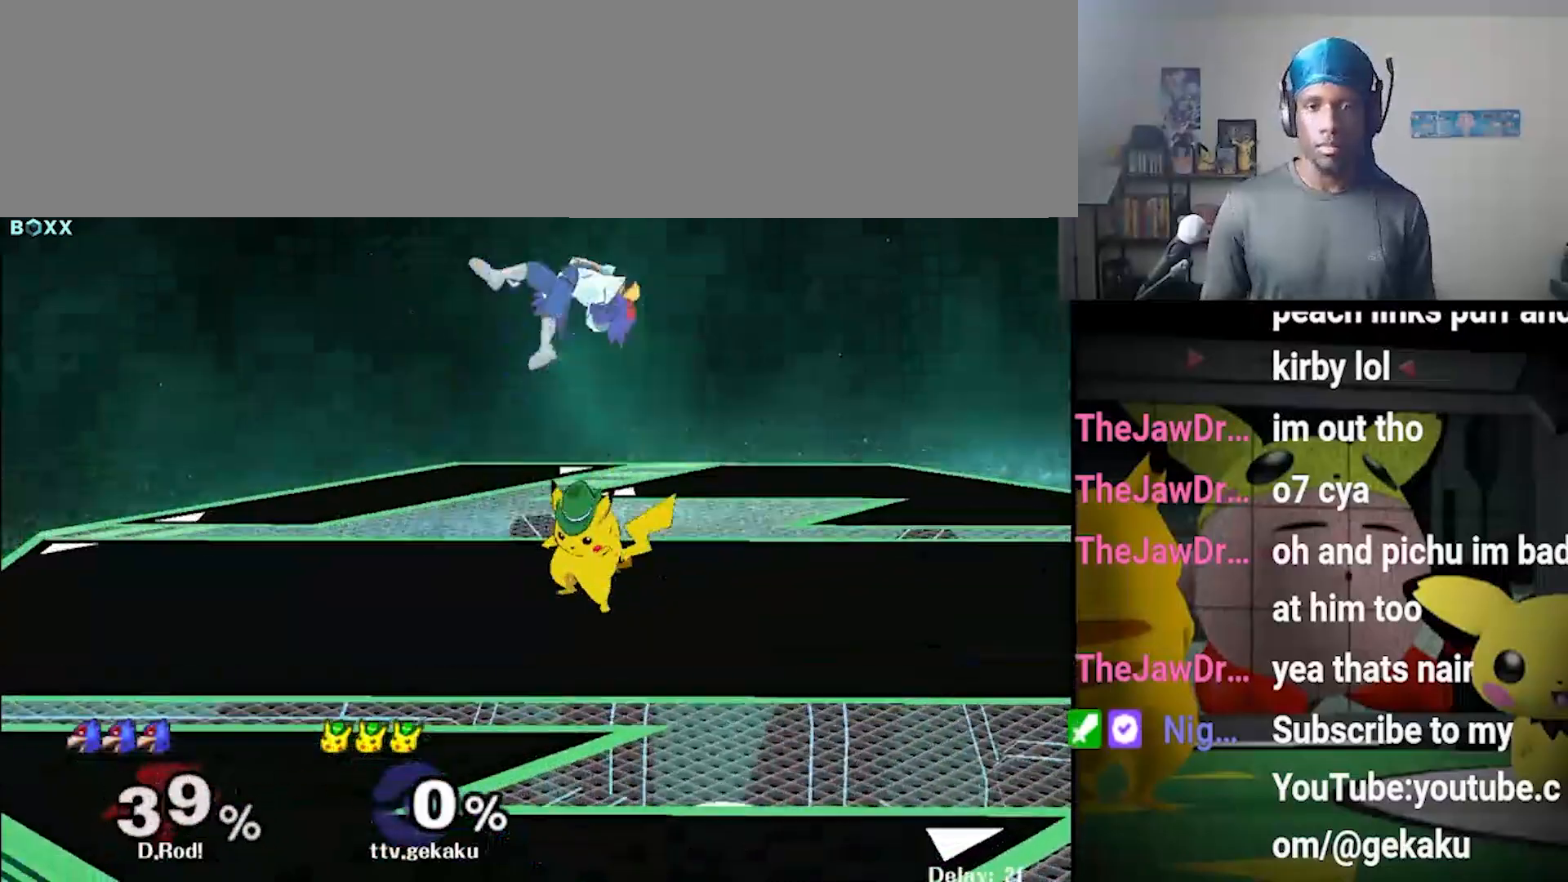
Gameplay with a controller (Nintendo layout); each line is a JSON object with the inputs held at the frame after it. "events" lists button and stick changes between this image and that frame as [ms after this image, input, new state], when the widget could be followed in between. Not read: L3 R3.
{"buttons": ["Z"], "left_stick": "up", "right_stick": "center", "events": [[467, "left_stick", "up"], [500, "Z", "down"]]}
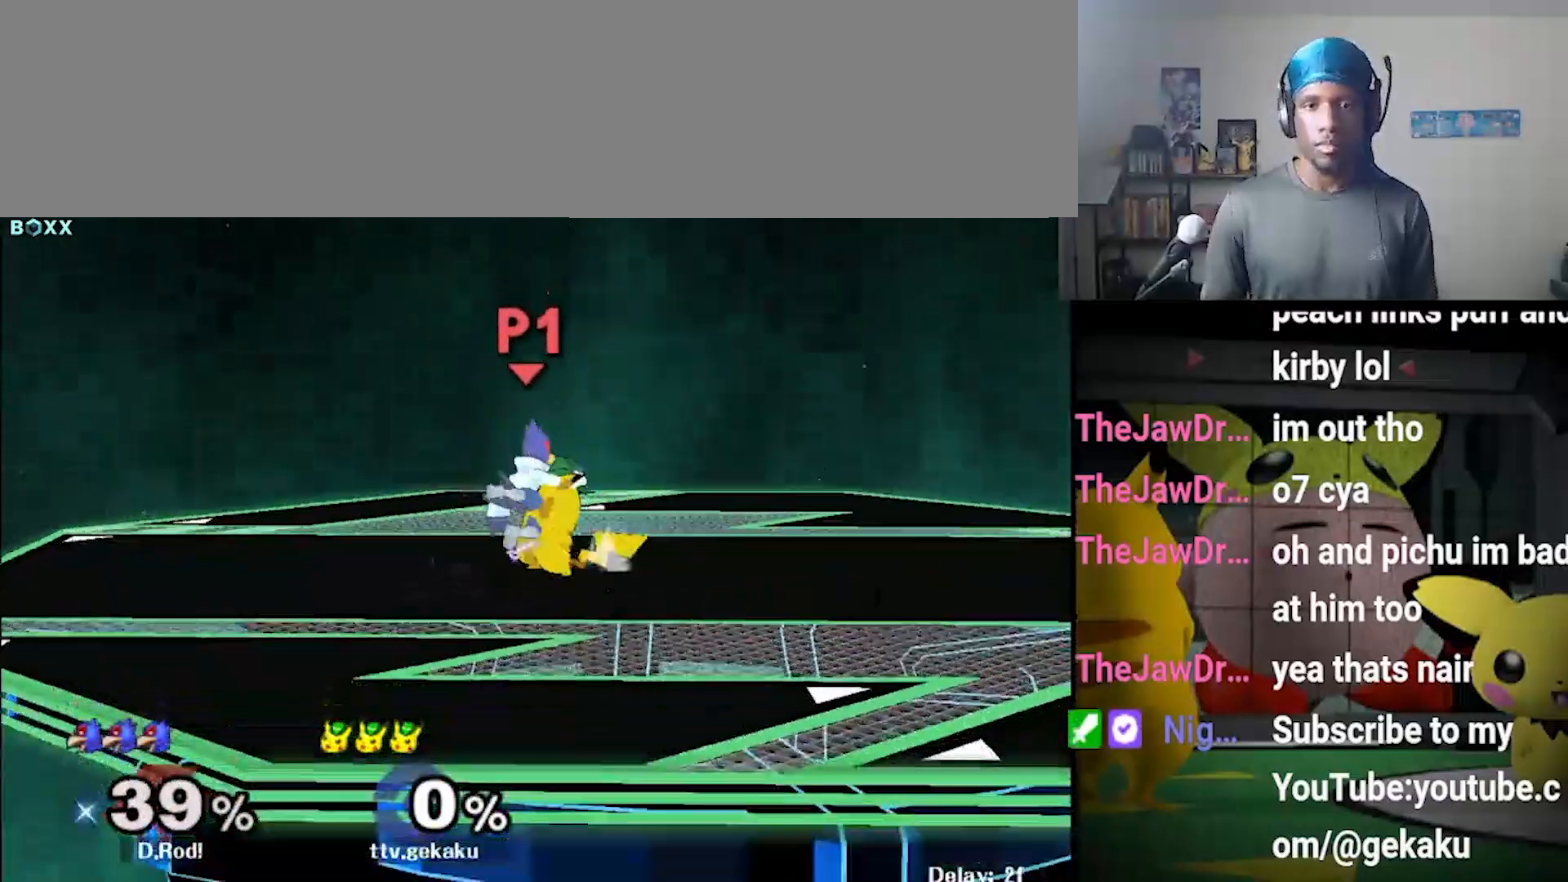
{"buttons": [], "left_stick": "center", "right_stick": "center", "events": [[33, "Z", "up"], [100, "left_stick", "center"], [133, "right_stick", "up"], [200, "right_stick", "center"]]}
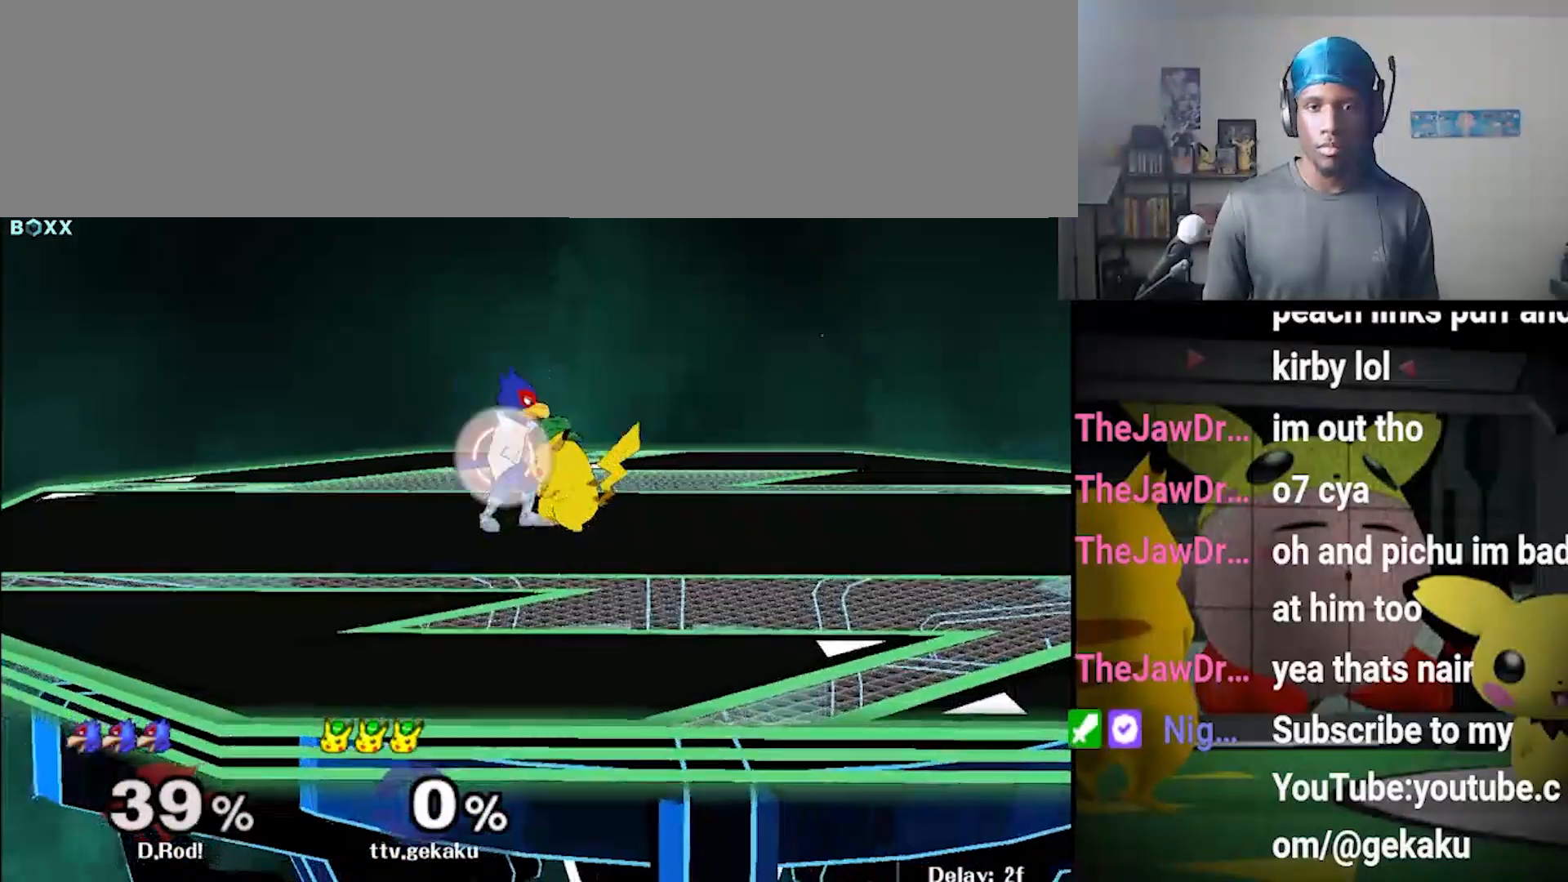
{"buttons": [], "left_stick": "center", "right_stick": "center", "events": [[33, "left_stick", "right"], [200, "left_stick", "center"], [333, "Y", "down"], [333, "left_stick", "down-right"], [367, "R1", "down"], [467, "R1", "up"], [467, "left_stick", "center"], [500, "Y", "up"]]}
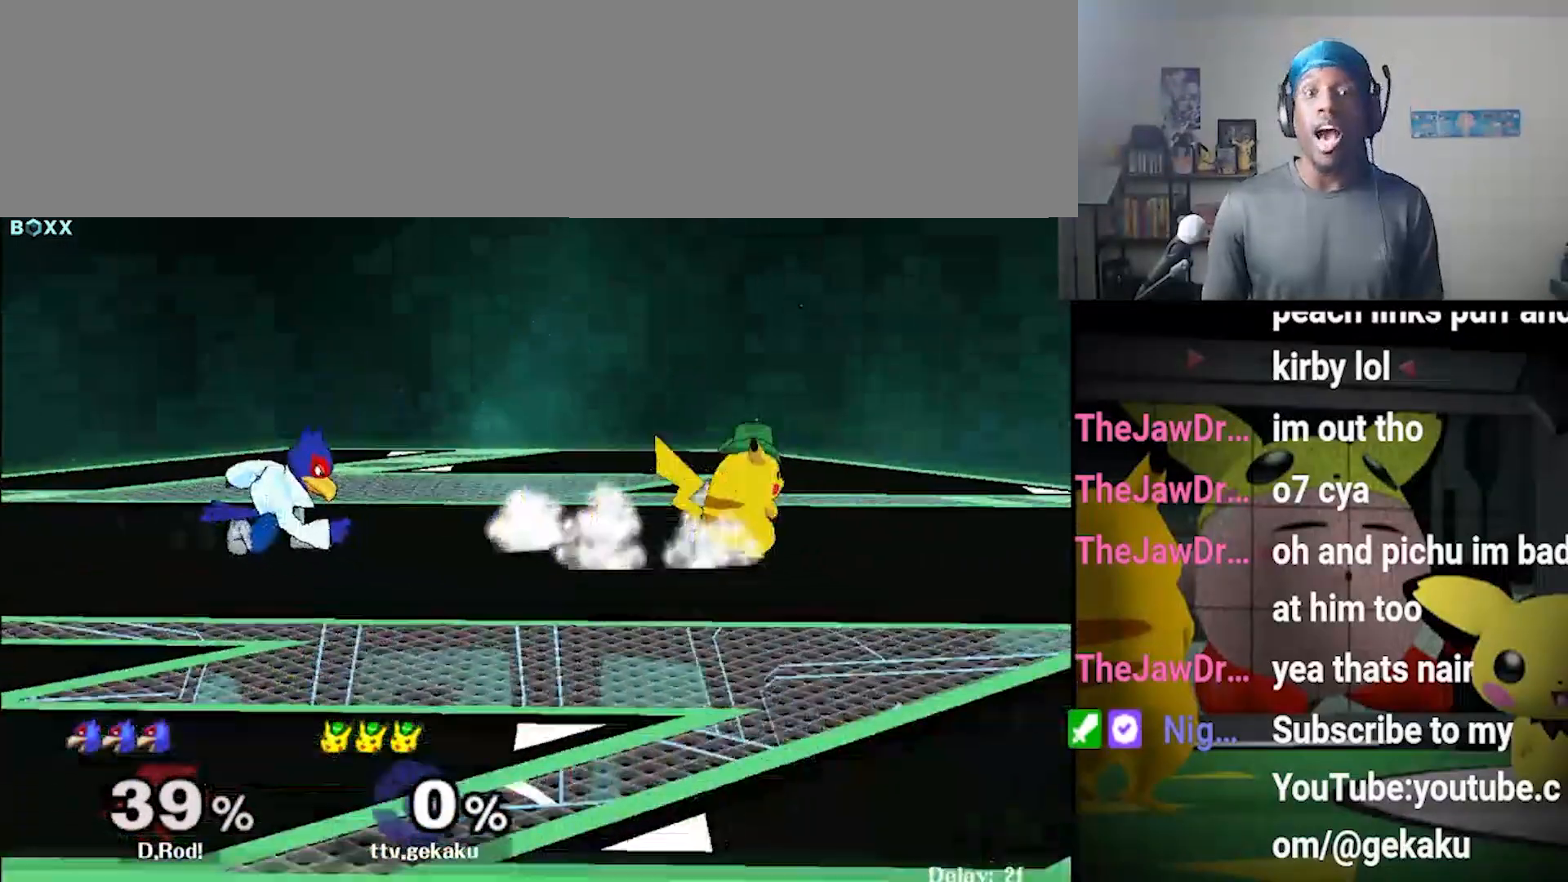
{"buttons": [], "left_stick": "left", "right_stick": "center", "events": [[67, "left_stick", "left"], [167, "left_stick", "right"], [267, "left_stick", "left"], [433, "X", "down"], [467, "X", "up"]]}
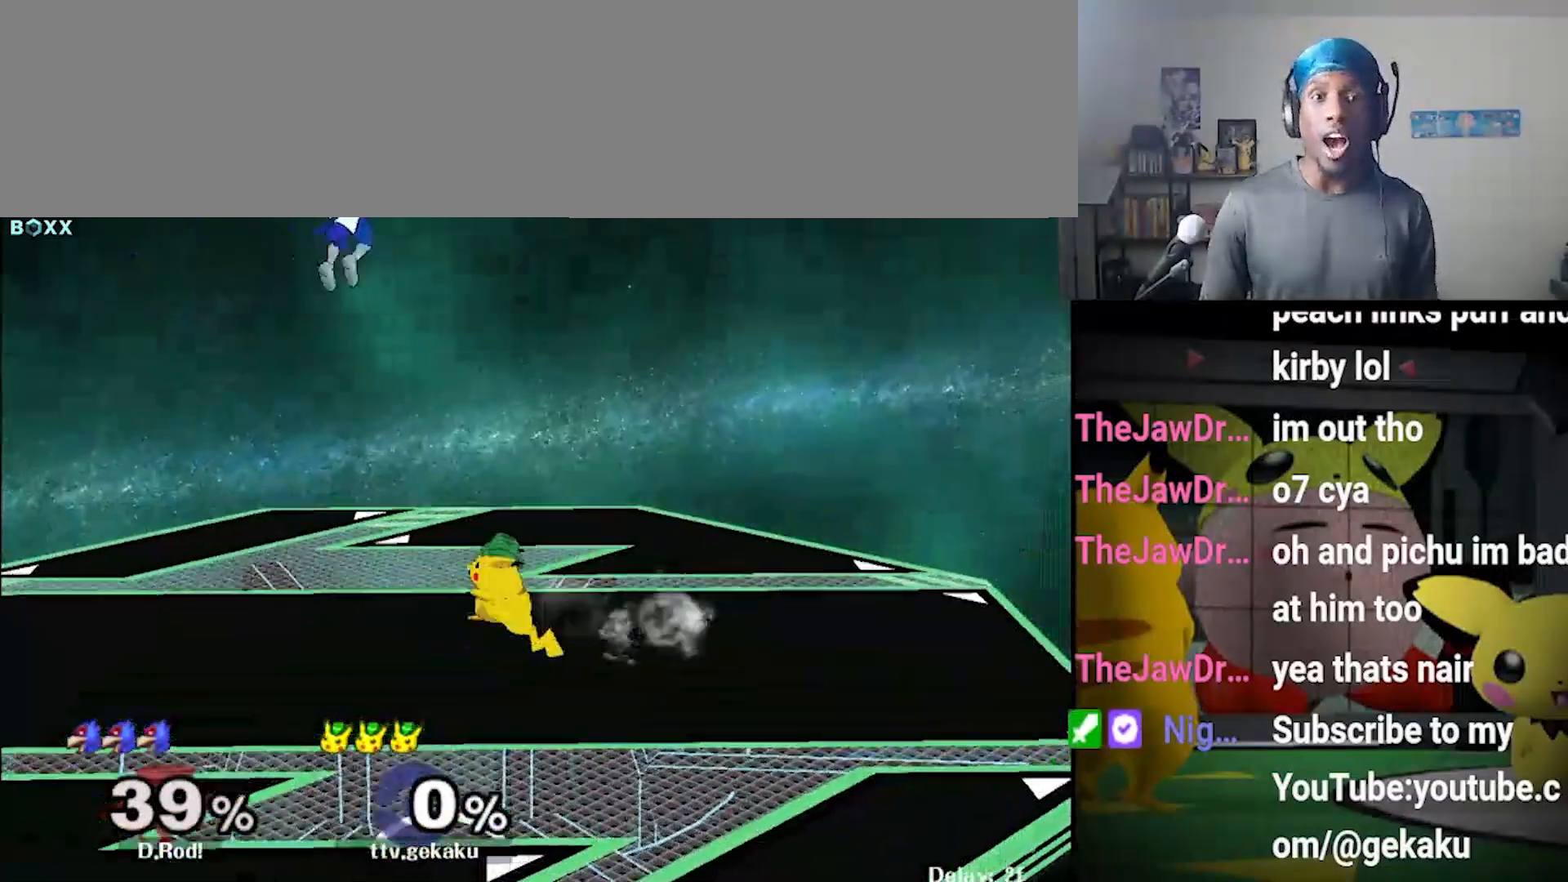
{"buttons": [], "left_stick": "center", "right_stick": "center", "events": [[33, "left_stick", "center"], [67, "A", "down"], [200, "A", "up"], [267, "left_stick", "left"], [333, "Z", "down"], [400, "left_stick", "center"], [433, "Z", "up"]]}
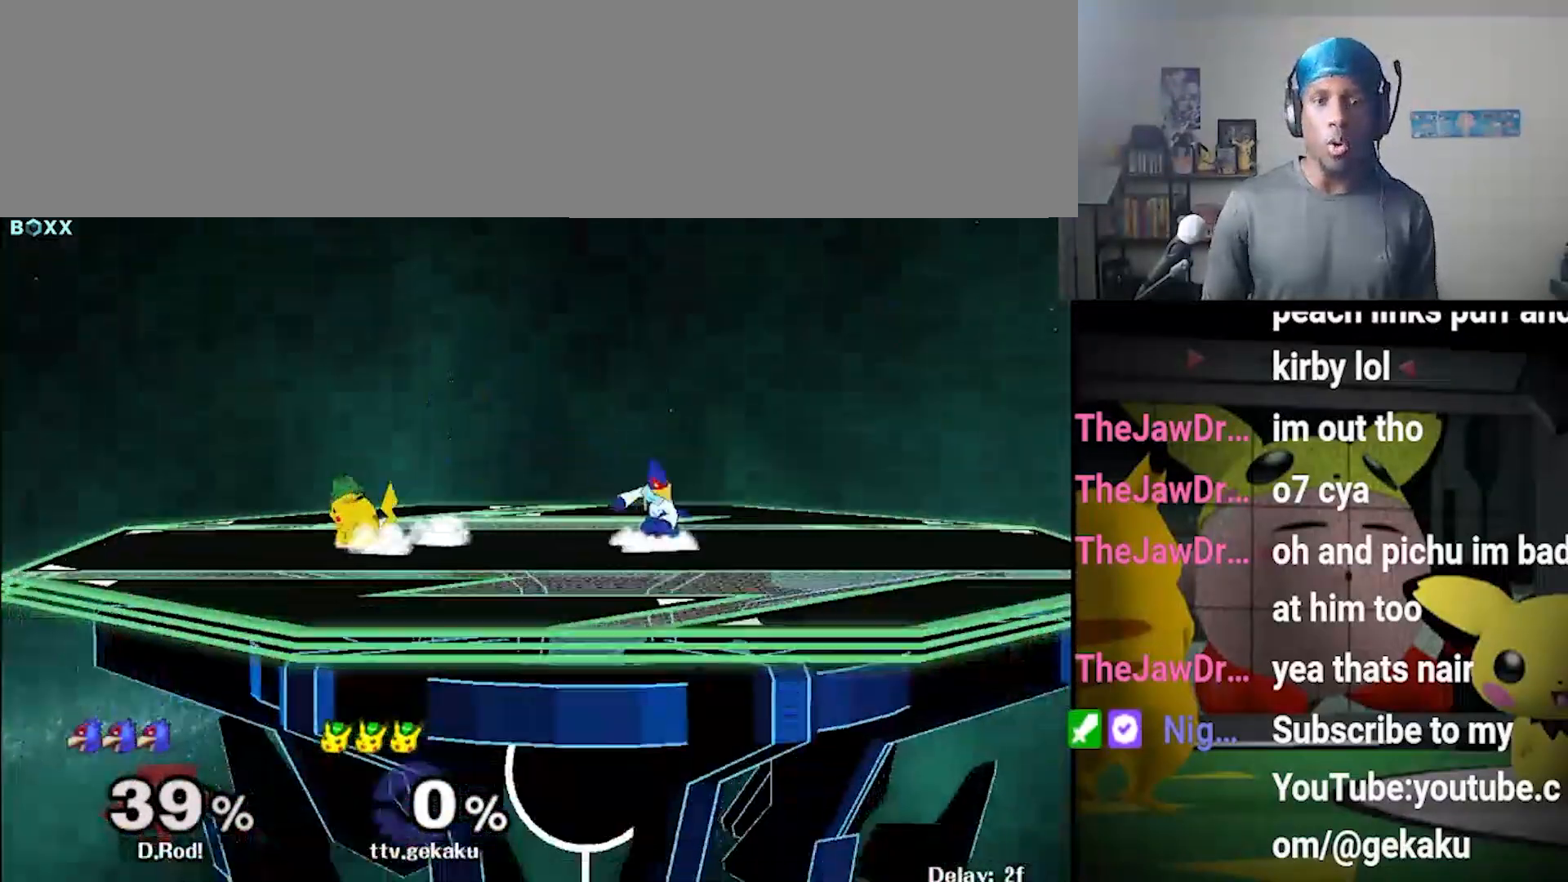
{"buttons": [], "left_stick": "center", "right_stick": "center", "events": [[167, "left_stick", "right"], [267, "Z", "down"], [267, "left_stick", "up"], [300, "Z", "up"], [333, "left_stick", "center"], [367, "right_stick", "up"], [433, "right_stick", "center"]]}
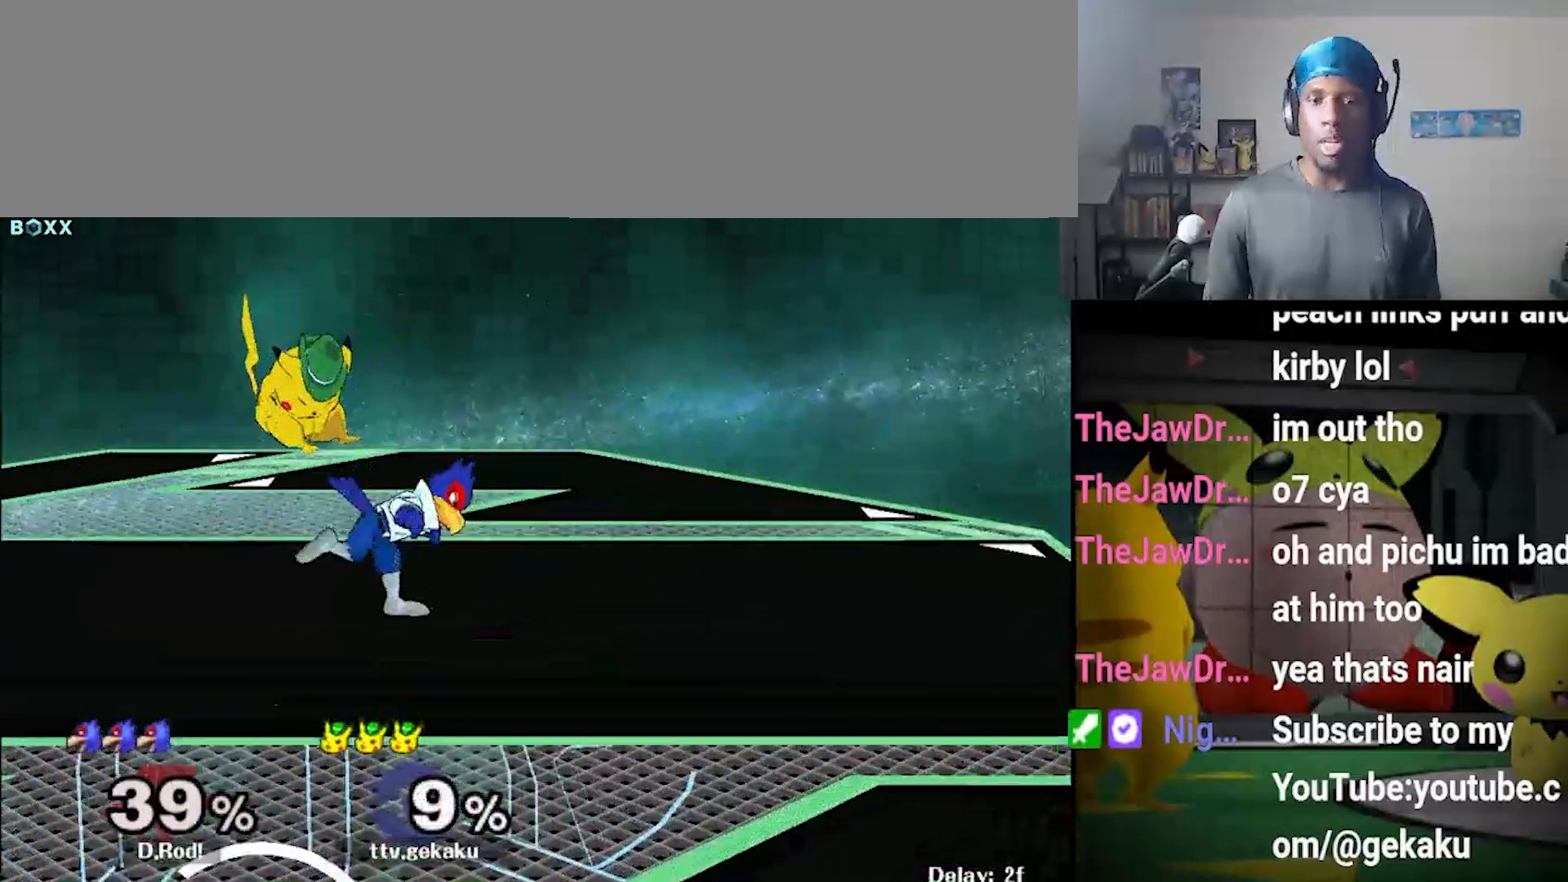
{"buttons": [], "left_stick": "left", "right_stick": "center", "events": [[133, "X", "down"], [133, "left_stick", "left"], [167, "right_stick", "up"], [200, "X", "up"], [233, "X", "down"], [300, "X", "up"], [333, "X", "down"], [400, "right_stick", "center"], [433, "X", "up"]]}
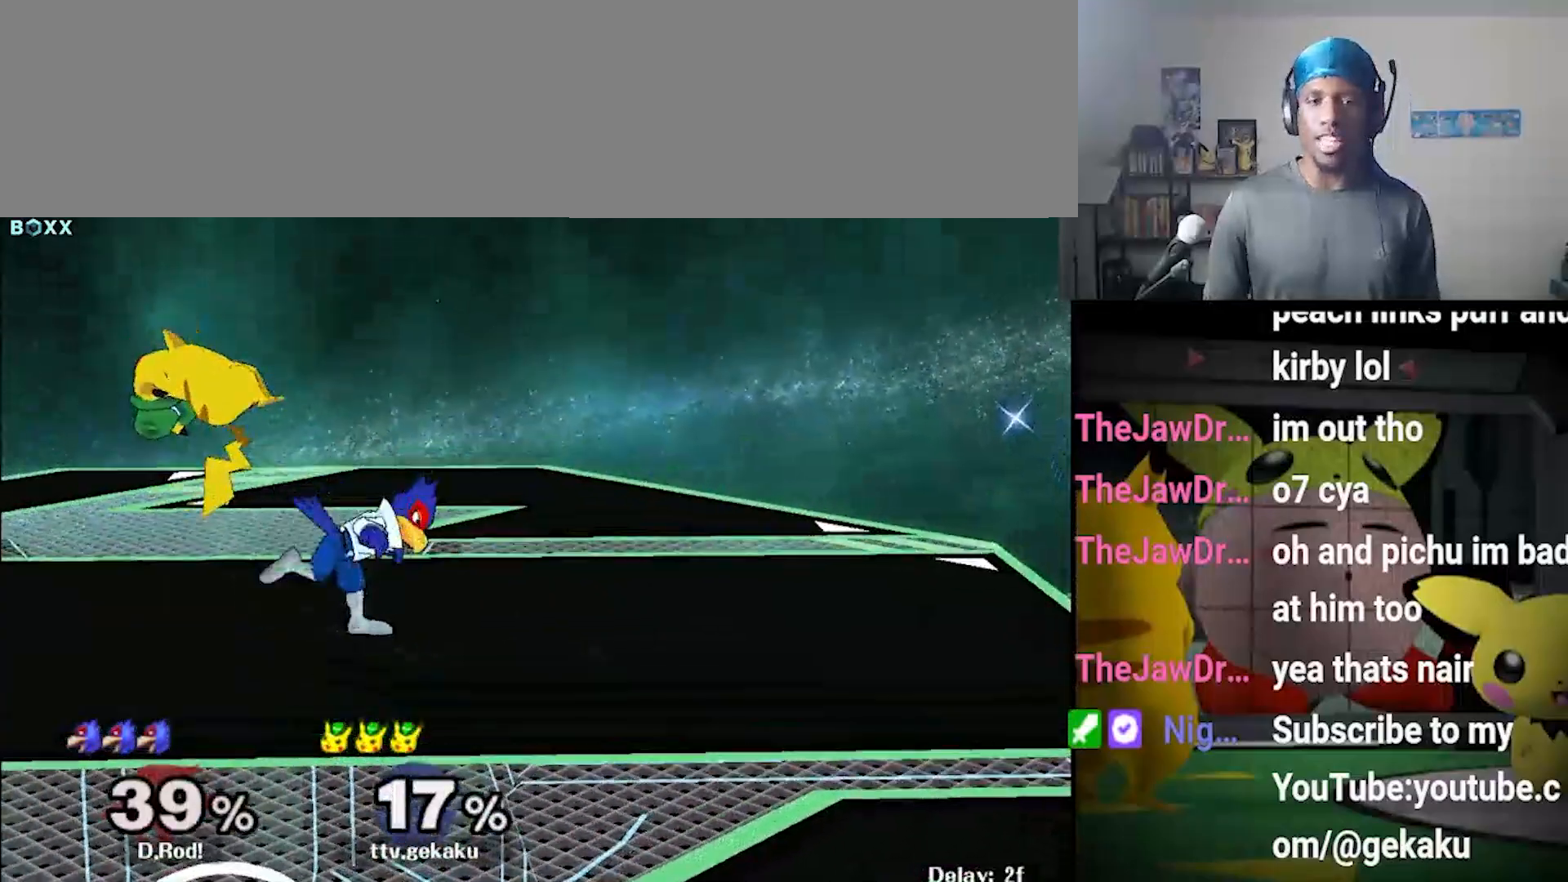
{"buttons": [], "left_stick": "center", "right_stick": "center", "events": [[167, "X", "down"], [200, "X", "up"], [267, "X", "down"], [300, "X", "up"], [367, "X", "down"], [433, "X", "up"], [500, "left_stick", "center"]]}
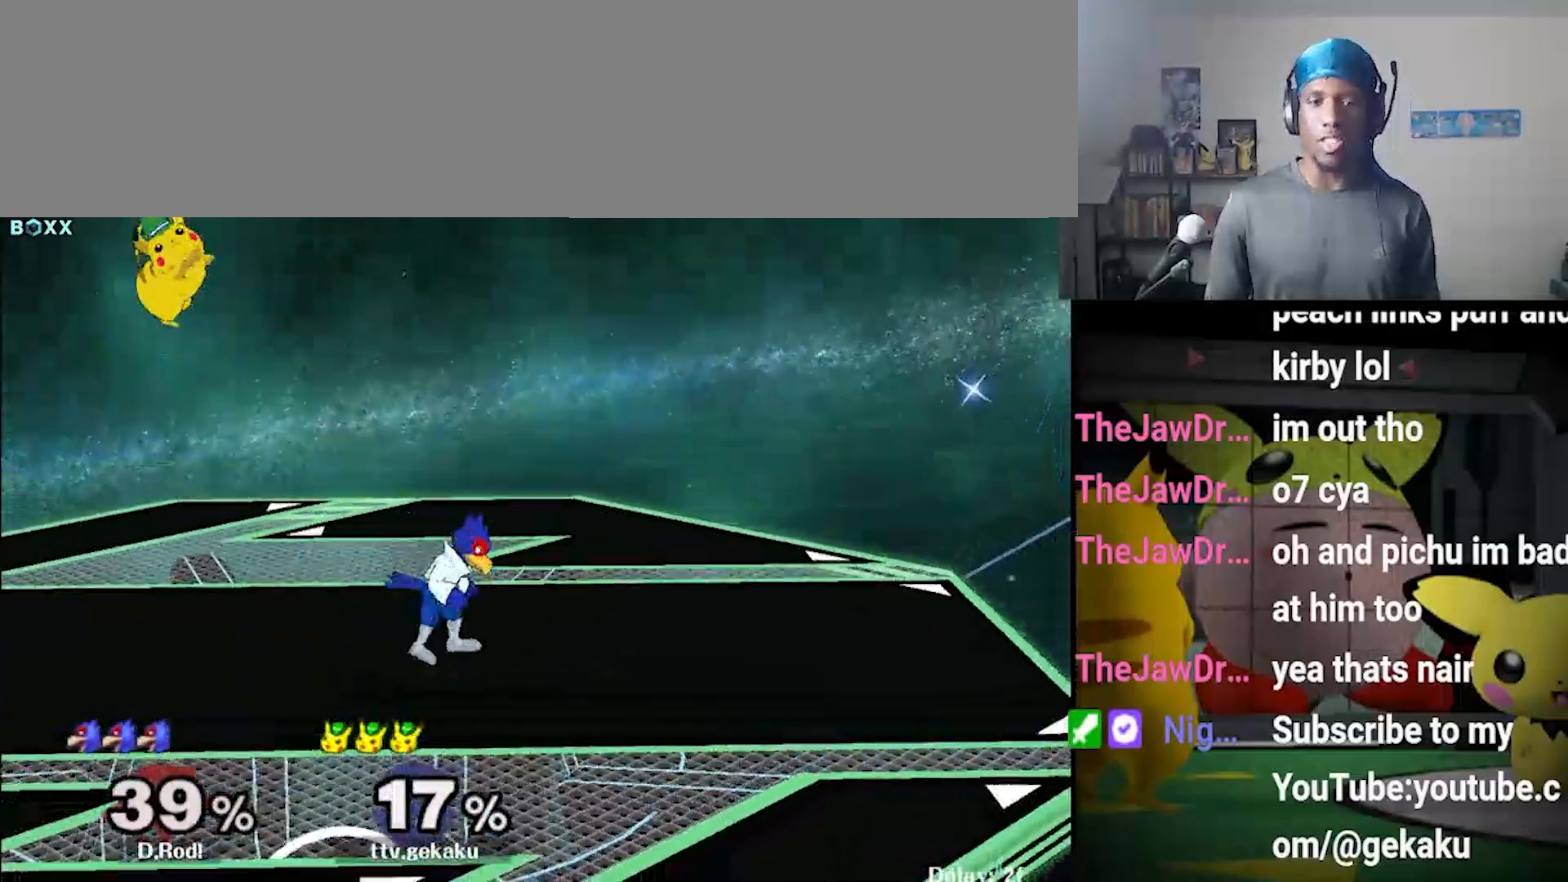
{"buttons": [], "left_stick": "center", "right_stick": "center", "events": [[100, "left_stick", "down-right"], [367, "left_stick", "center"]]}
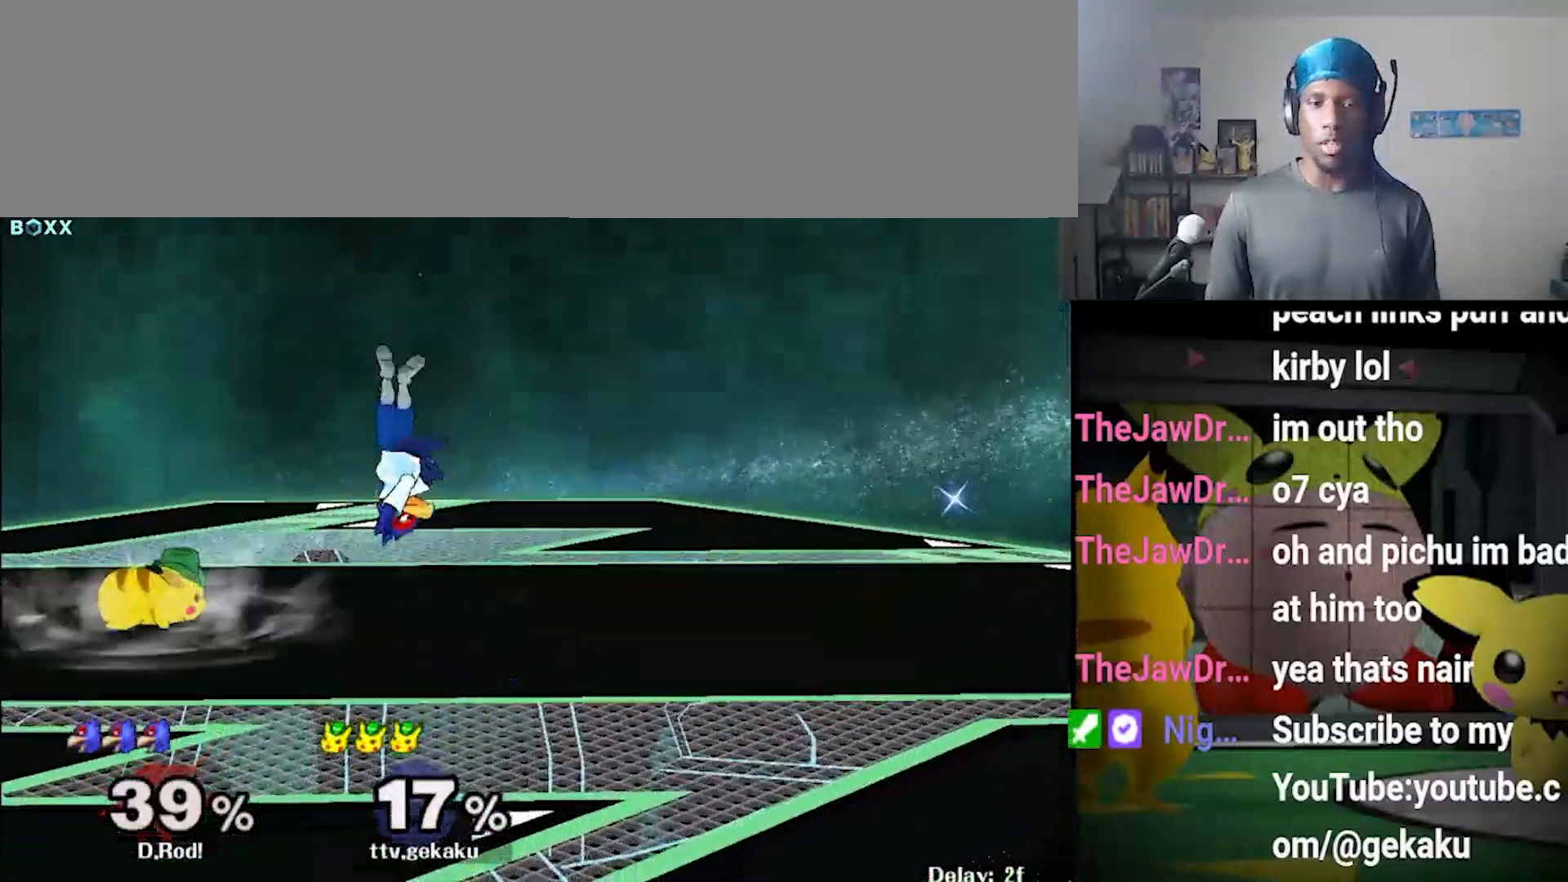
{"buttons": ["X"], "left_stick": "right", "right_stick": "up", "events": [[200, "left_stick", "left"], [267, "Y", "down"], [300, "R1", "down"], [333, "R1", "up"], [333, "Y", "up"], [333, "left_stick", "down"], [400, "X", "down"], [400, "right_stick", "up"], [433, "left_stick", "right"]]}
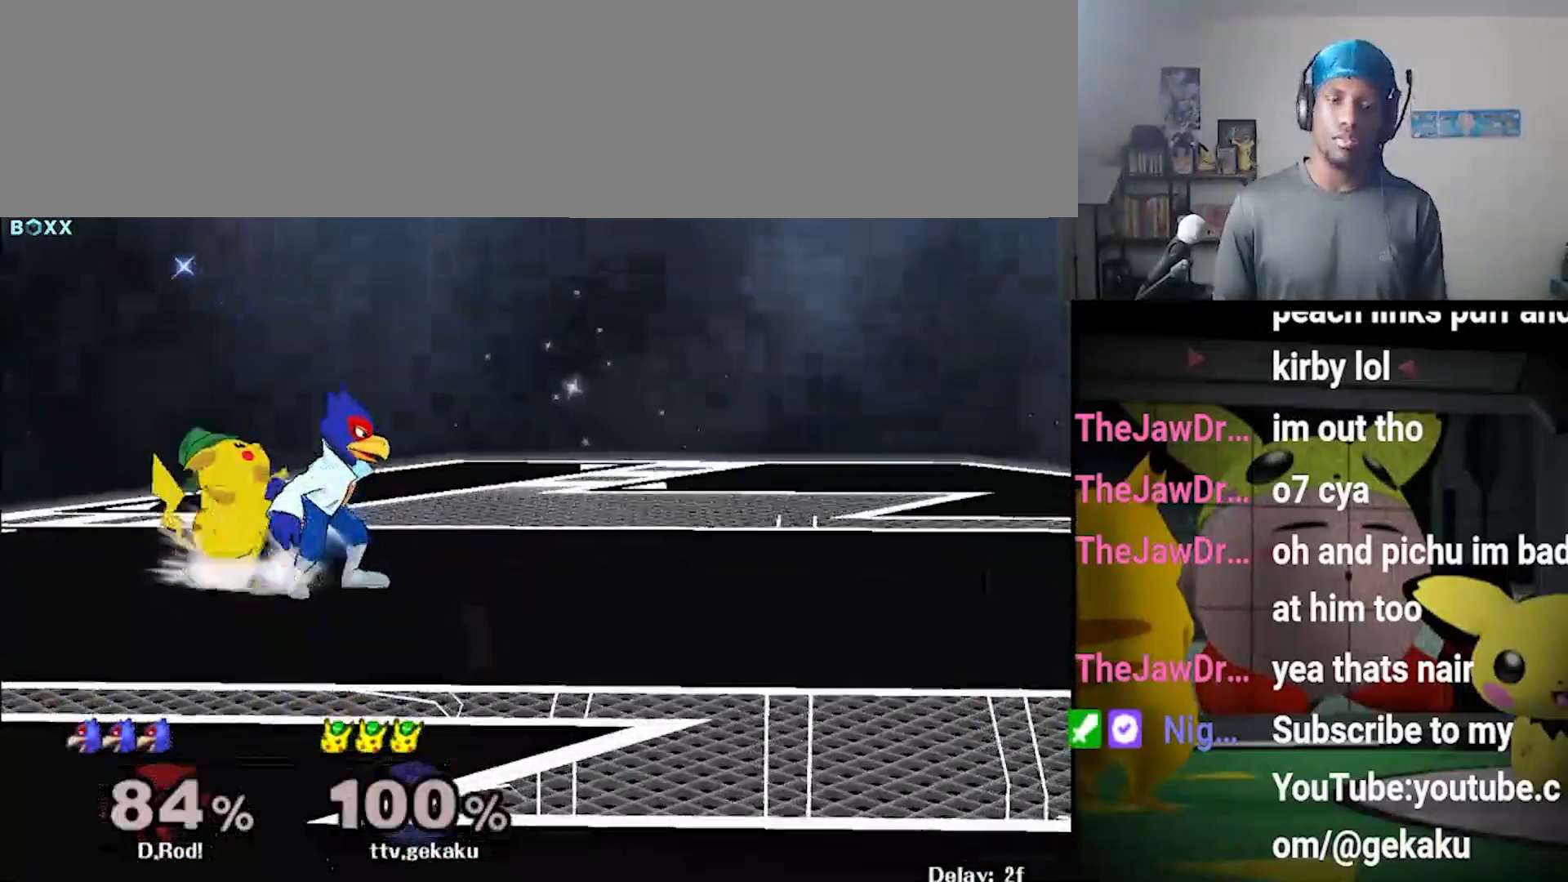
{"buttons": [], "left_stick": "center", "right_stick": "center", "events": [[133, "X", "up"], [133, "right_stick", "center"], [200, "left_stick", "center"]]}
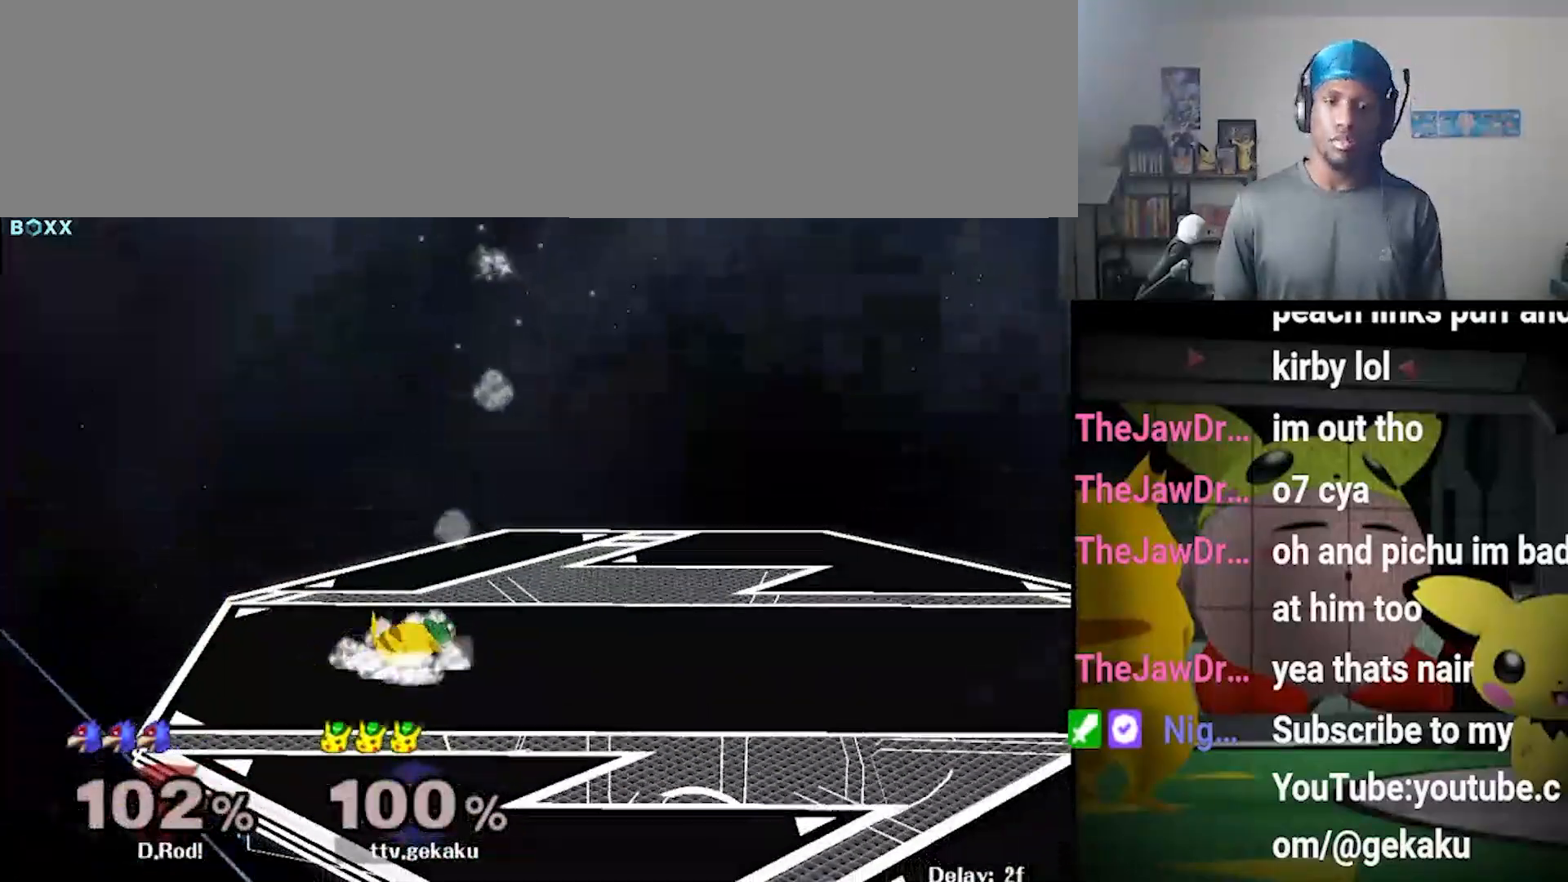
{"buttons": ["B"], "left_stick": "down", "right_stick": "center", "events": [[233, "left_stick", "right"], [267, "X", "down"], [367, "B", "down"], [367, "left_stick", "down"], [400, "X", "up"]]}
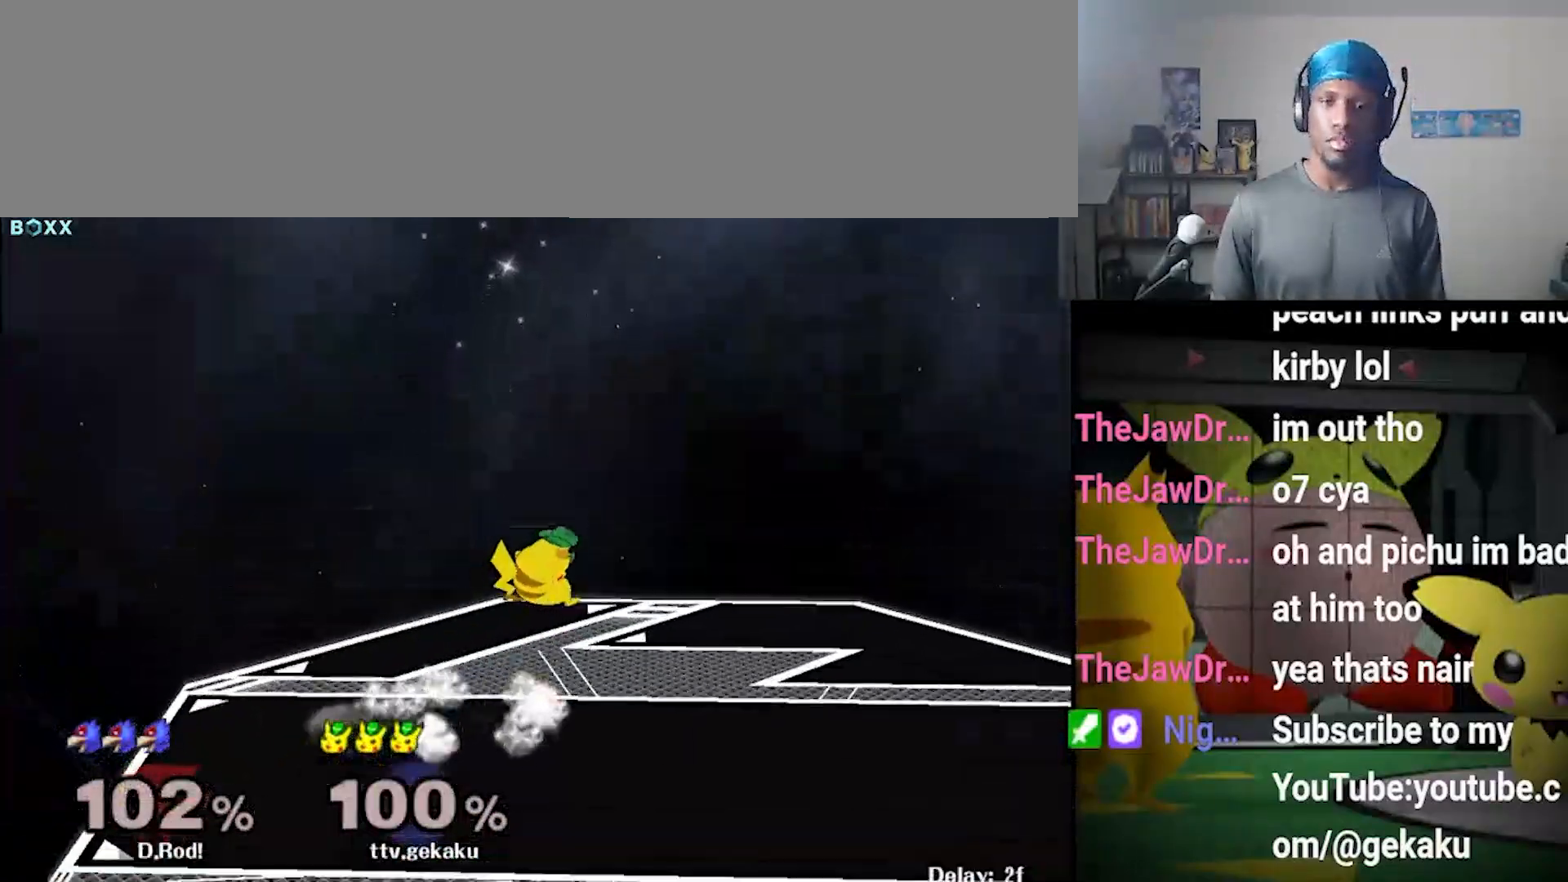
{"buttons": ["B"], "left_stick": "down", "right_stick": "center", "events": []}
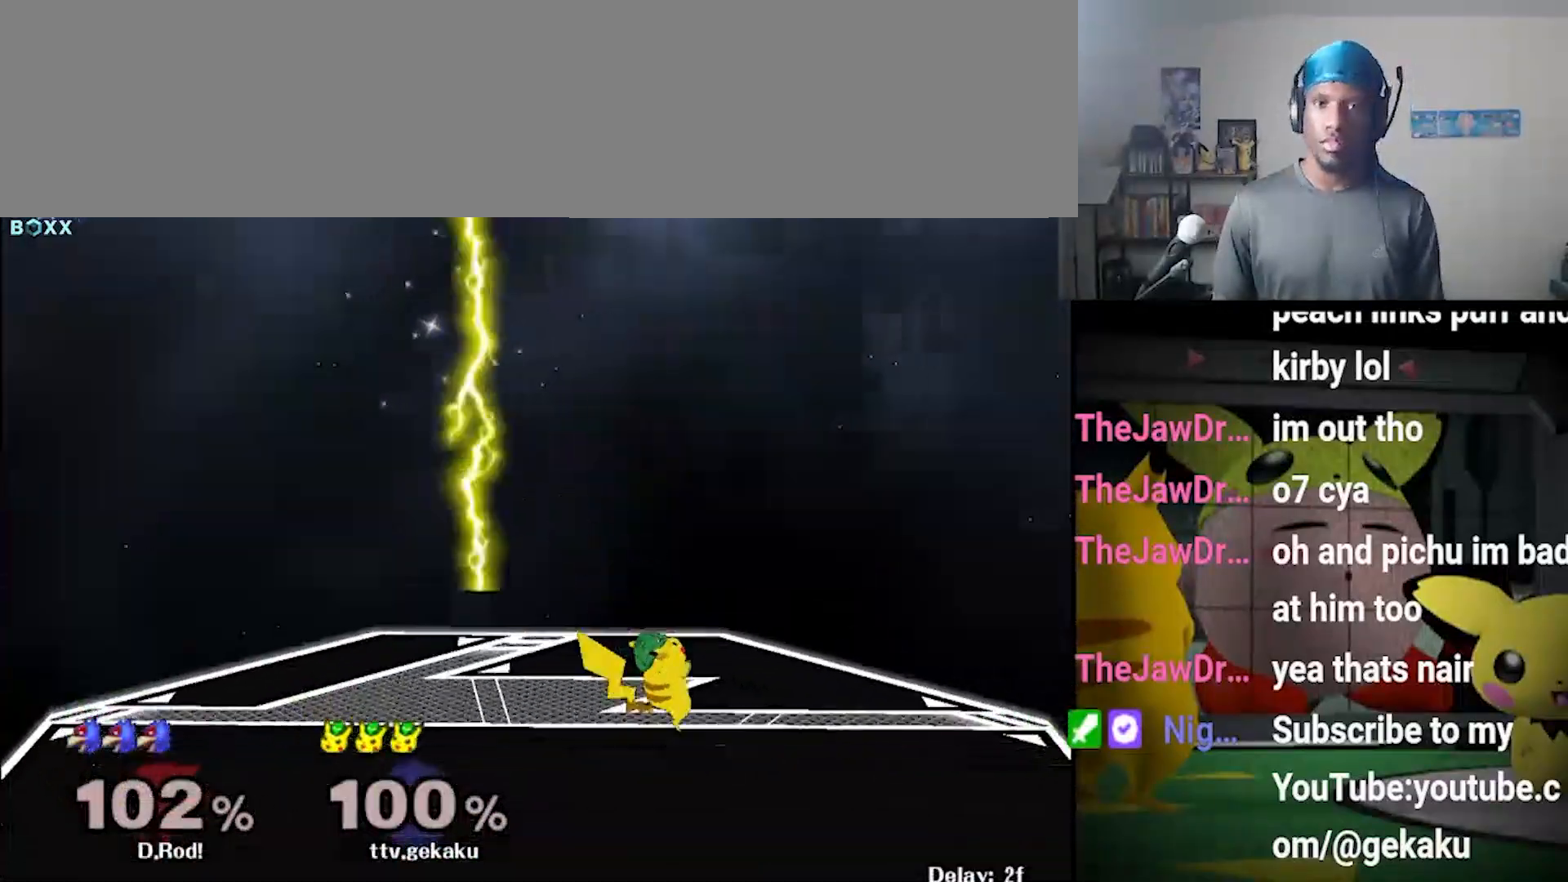
{"buttons": ["B"], "left_stick": "down", "right_stick": "center", "events": []}
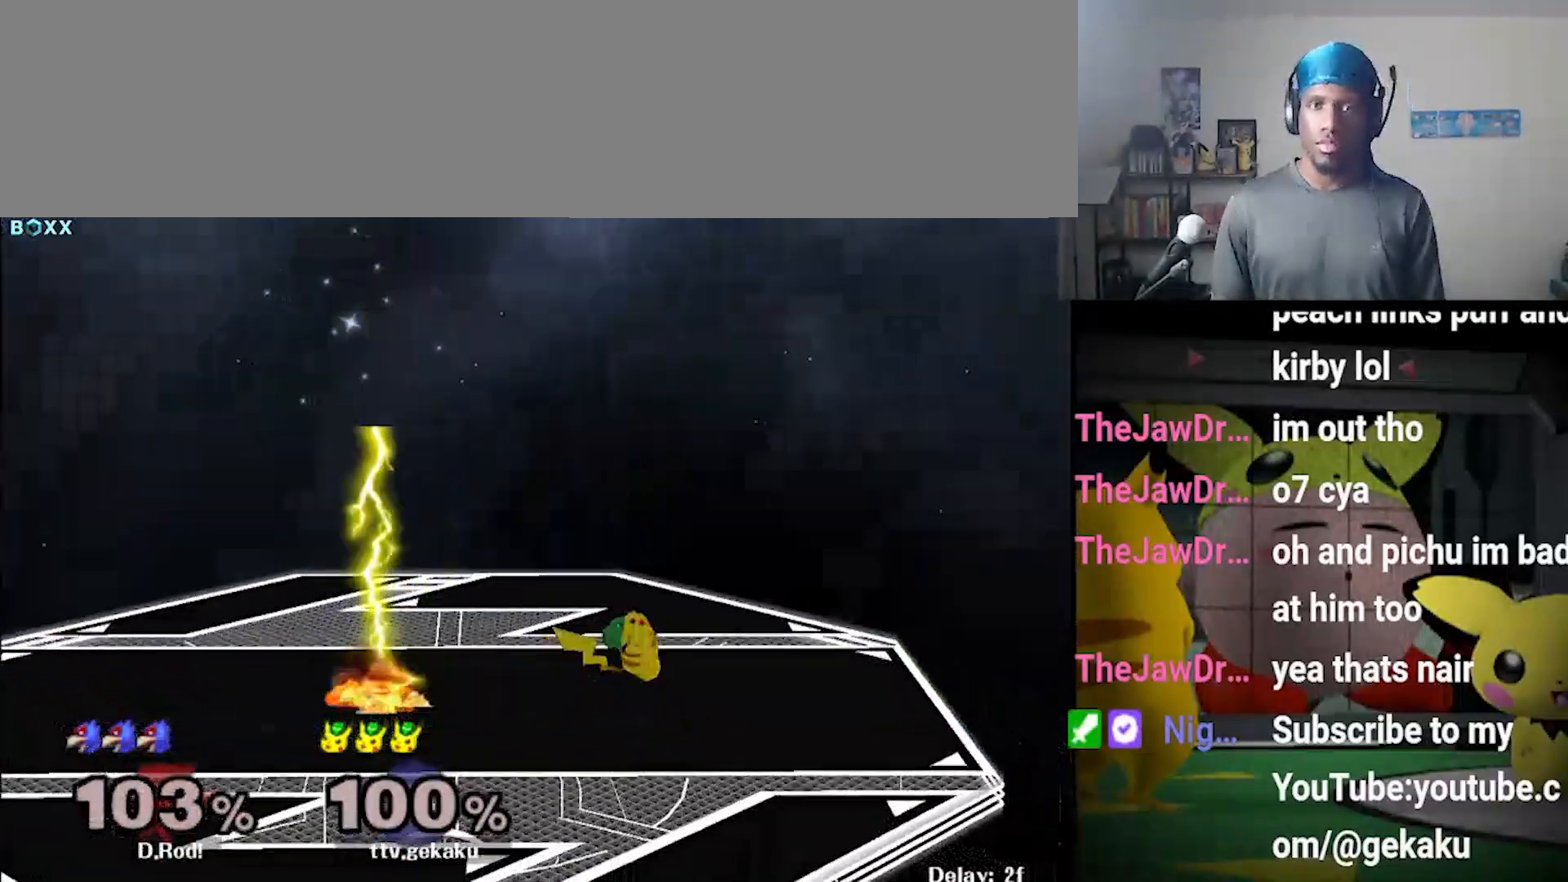
{"buttons": [], "left_stick": "center", "right_stick": "center", "events": [[167, "B", "up"], [233, "left_stick", "center"]]}
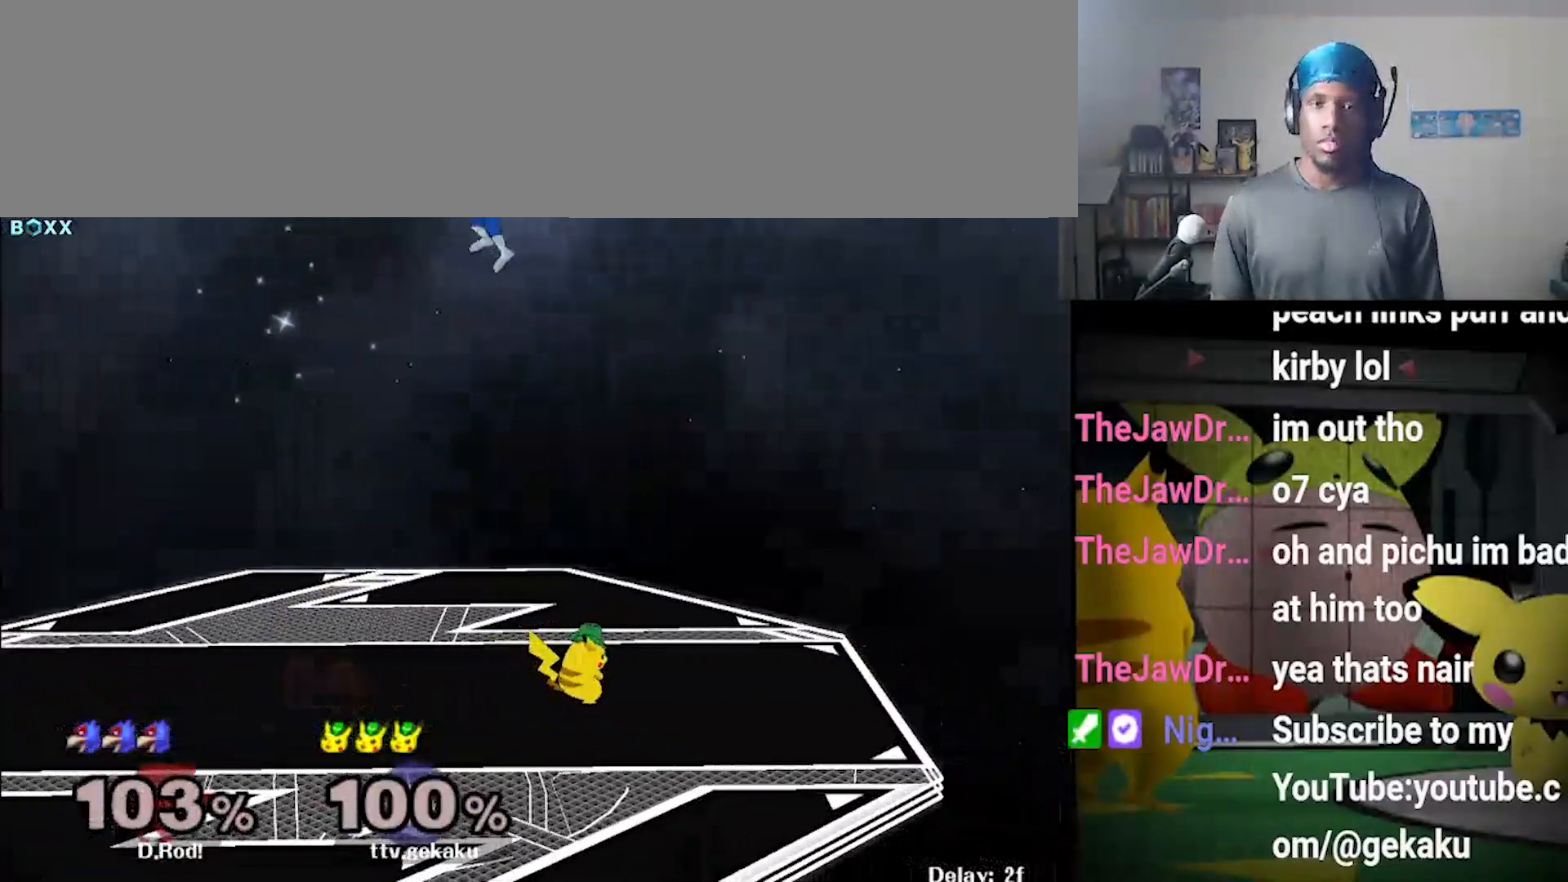
{"buttons": [], "left_stick": "center", "right_stick": "center", "events": [[167, "left_stick", "left"], [200, "X", "down"], [233, "X", "up"], [300, "right_stick", "up"], [333, "left_stick", "center"], [433, "right_stick", "center"]]}
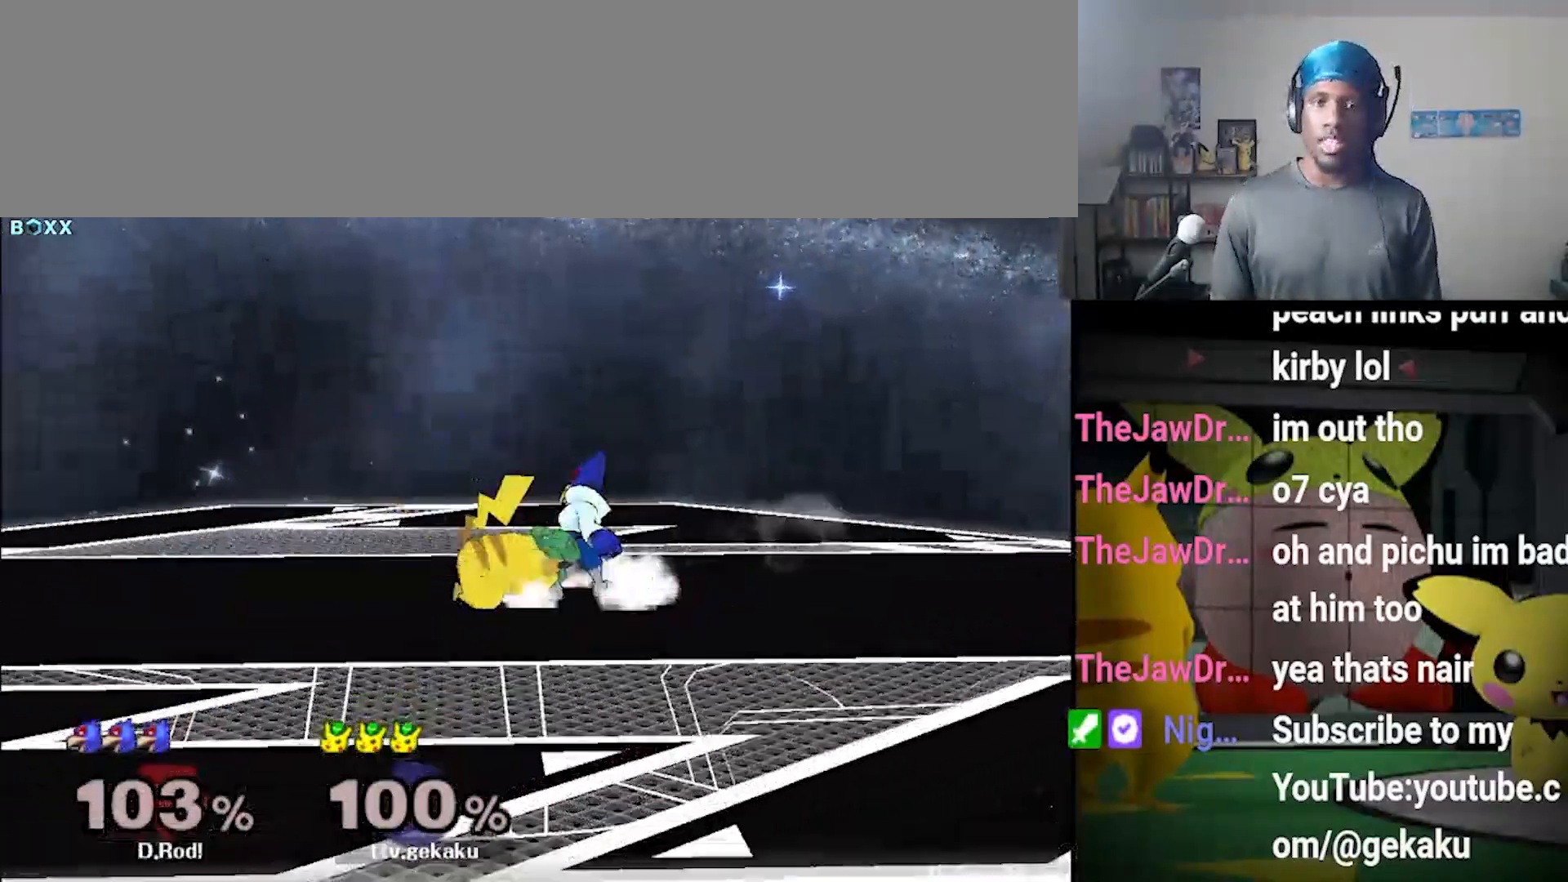
{"buttons": [], "left_stick": "center", "right_stick": "center", "events": [[33, "left_stick", "down"], [200, "X", "down"], [233, "X", "up"], [267, "left_stick", "center"], [267, "right_stick", "up"], [400, "right_stick", "center"]]}
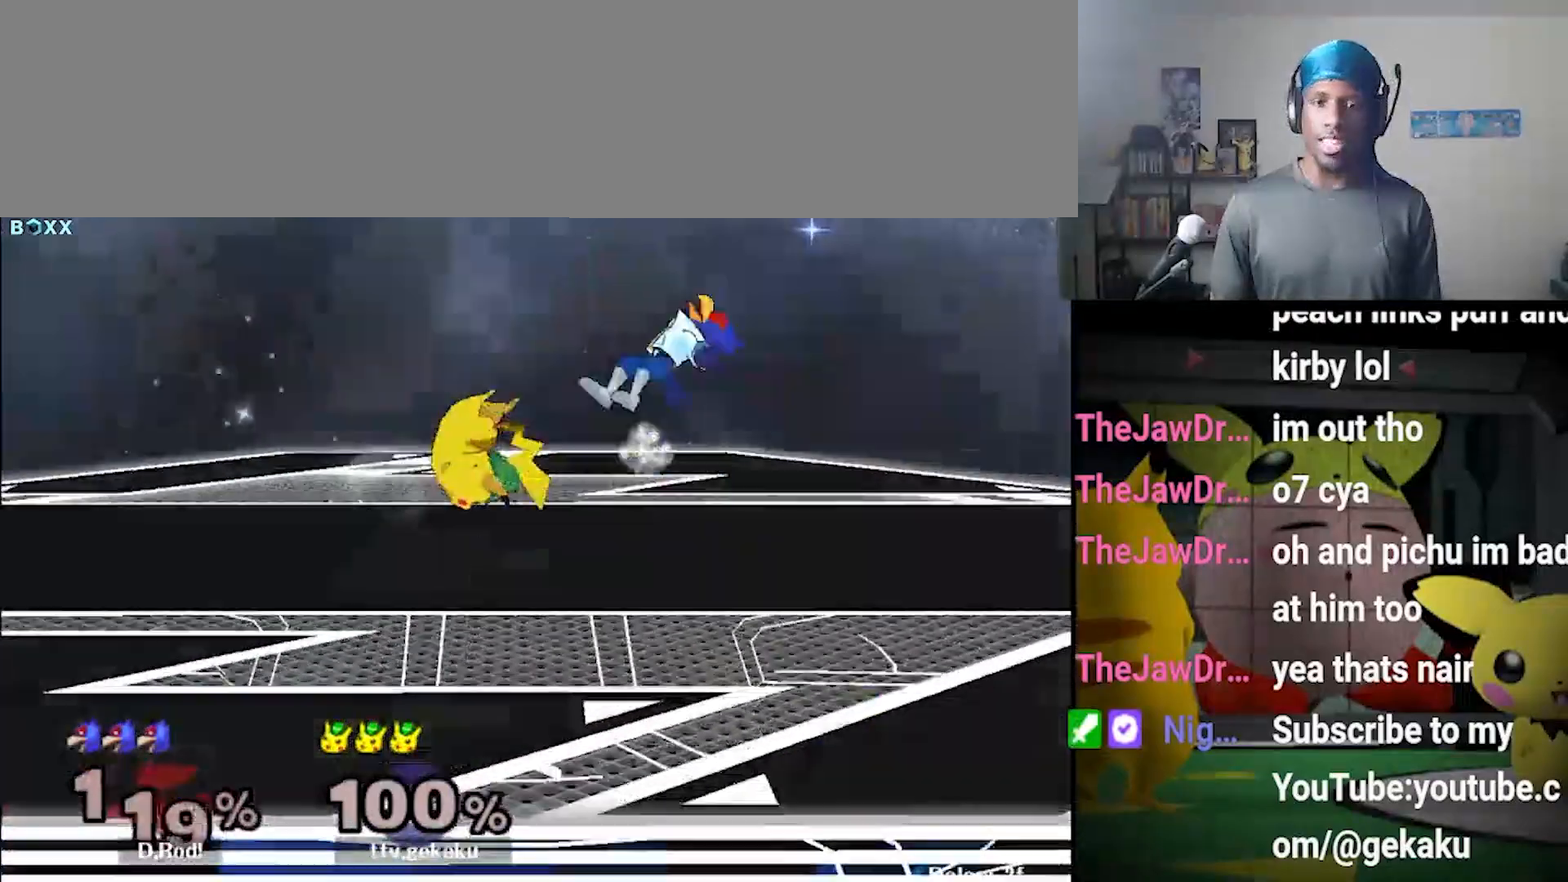
{"buttons": [], "left_stick": "center", "right_stick": "center", "events": [[67, "left_stick", "down"], [167, "left_stick", "center"]]}
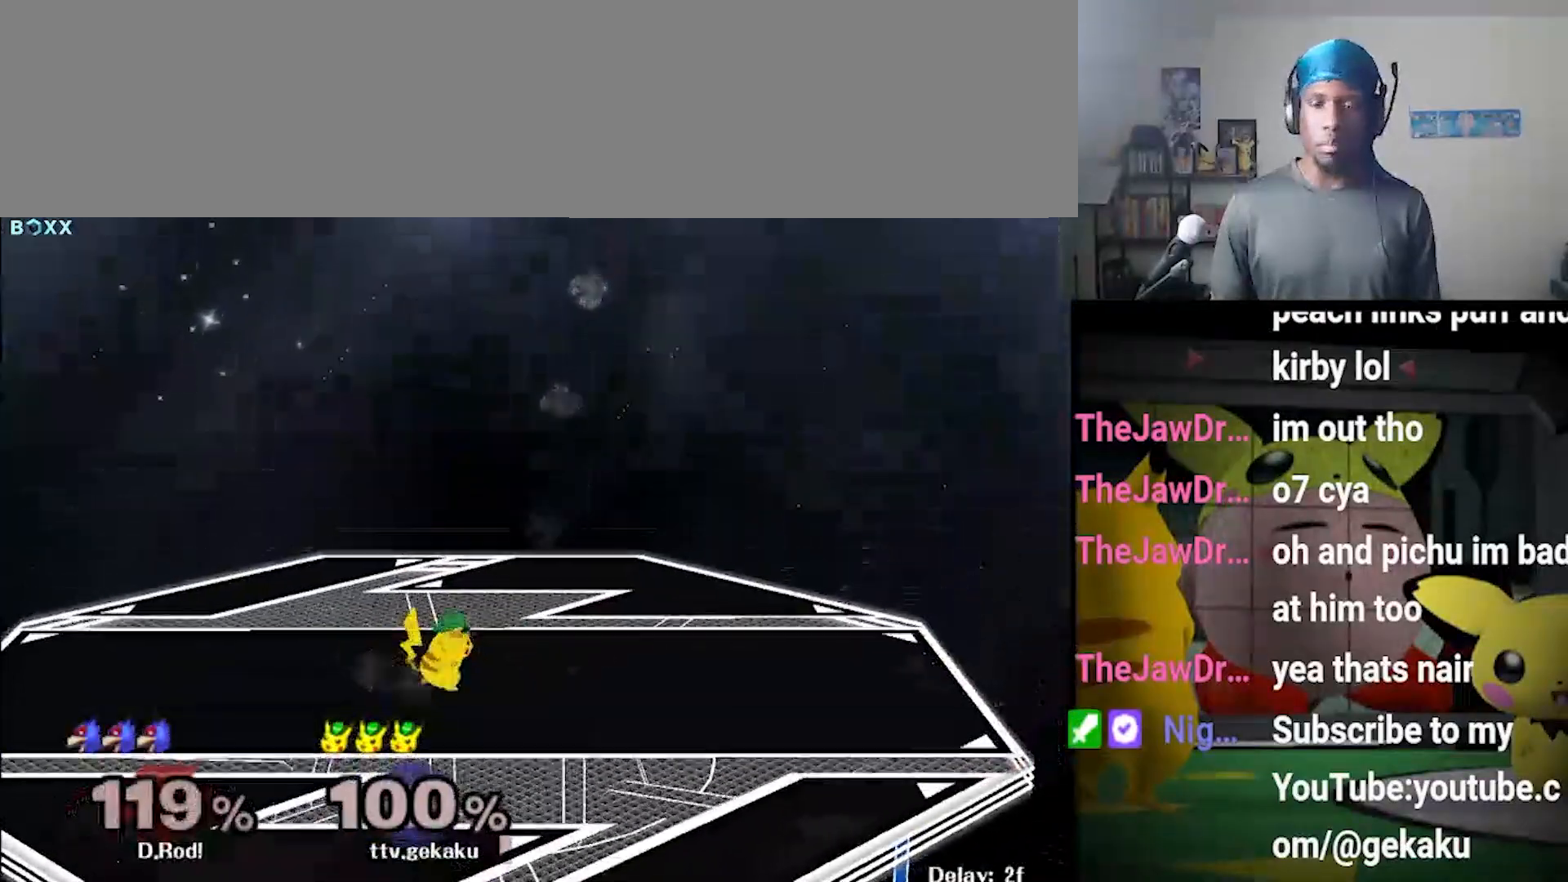
{"buttons": [], "left_stick": "center", "right_stick": "center", "events": [[33, "left_stick", "right"], [167, "X", "down"], [233, "X", "up"], [233, "left_stick", "center"], [367, "X", "down"], [467, "X", "up"]]}
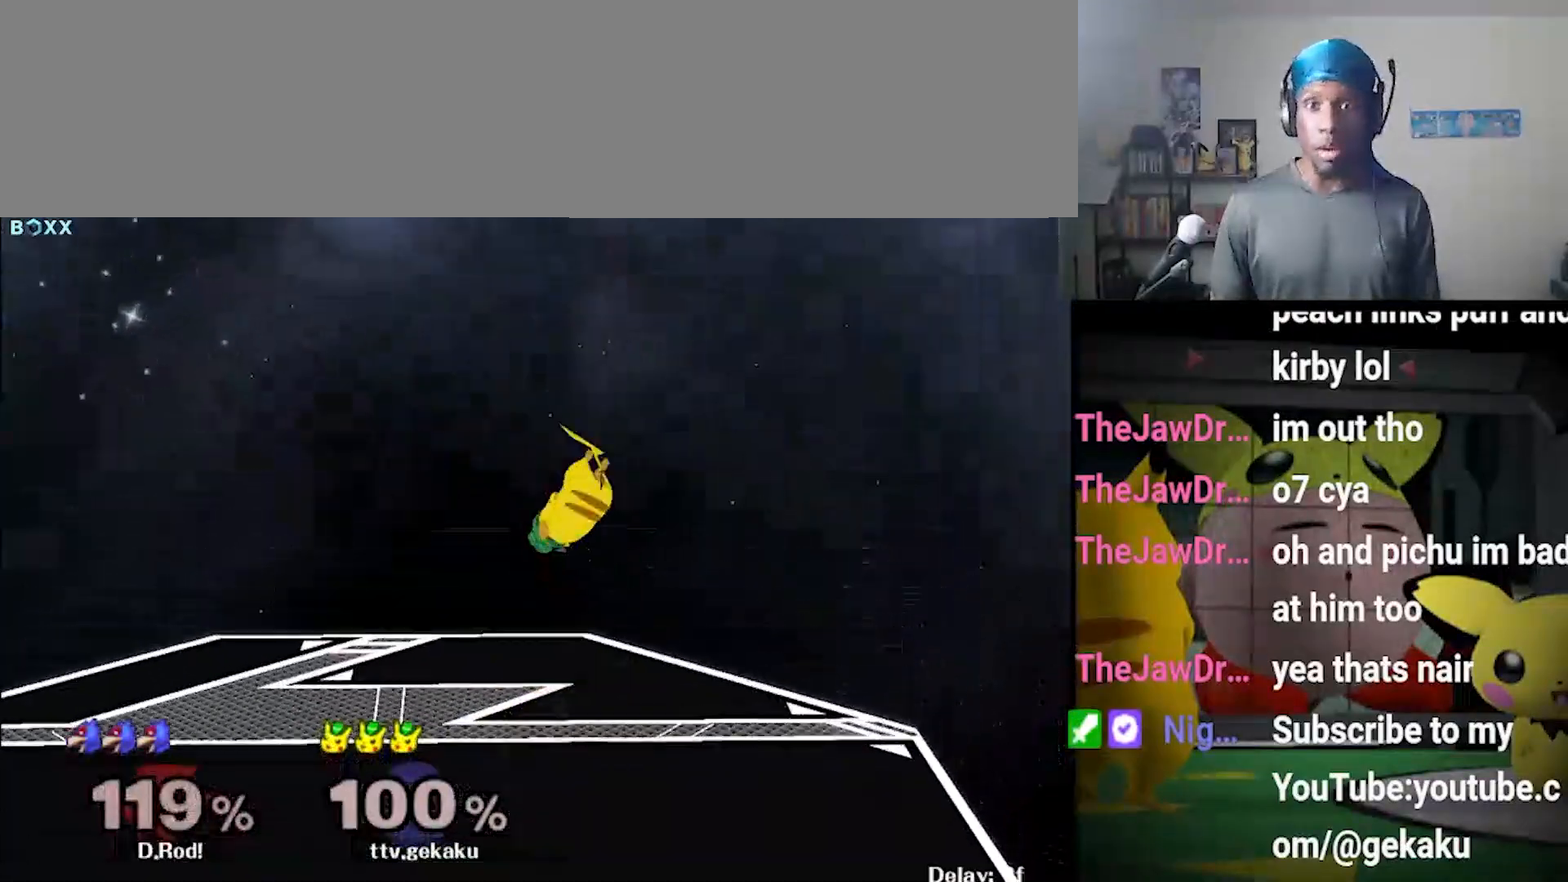
{"buttons": [], "left_stick": "down-left", "right_stick": "center", "events": [[267, "left_stick", "down"], [500, "left_stick", "down-left"]]}
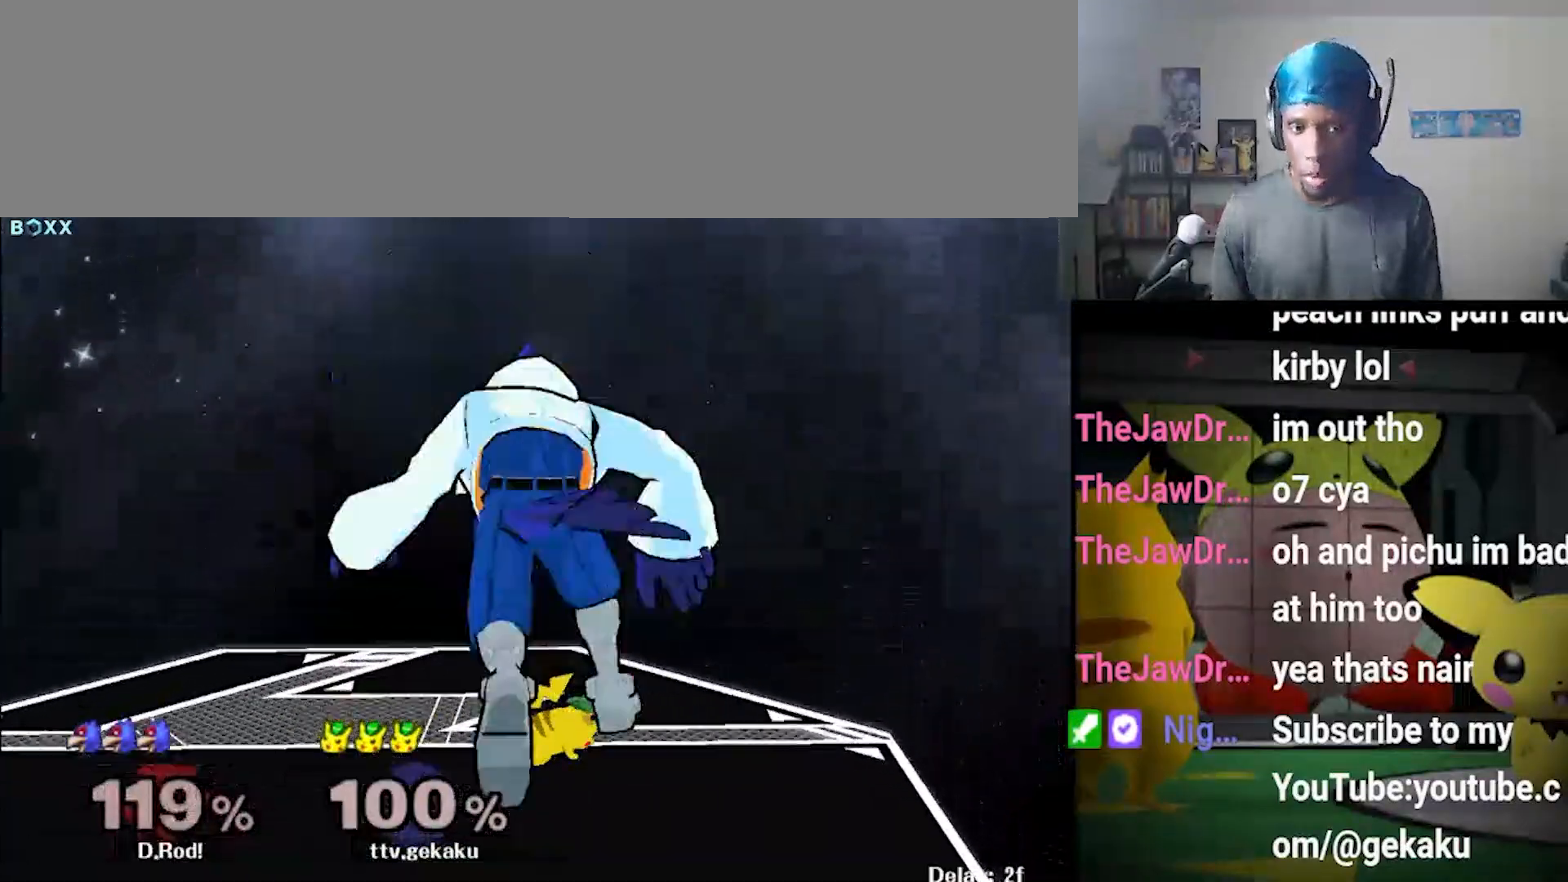
{"buttons": [], "left_stick": "left", "right_stick": "center", "events": [[67, "left_stick", "center"], [233, "left_stick", "left"], [267, "Y", "down"], [333, "R1", "down"], [433, "R1", "up"], [433, "left_stick", "center"], [467, "Y", "up"], [500, "left_stick", "left"]]}
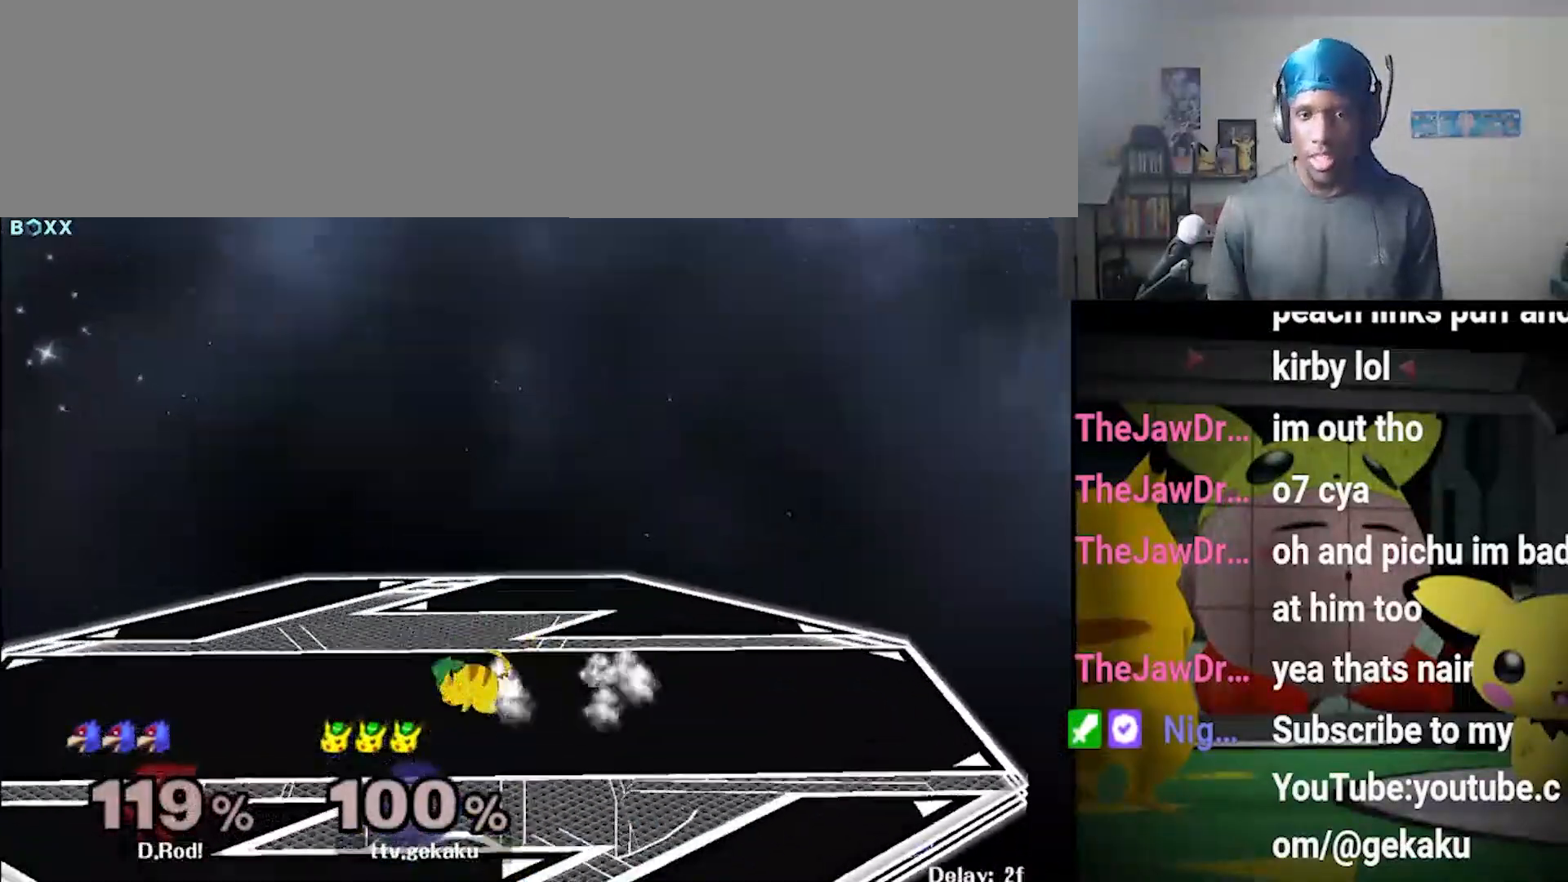
{"buttons": ["Y", "R1"], "left_stick": "down-right", "right_stick": "center", "events": [[133, "Y", "down"], [133, "left_stick", "right"], [200, "R1", "down"], [267, "left_stick", "center"], [300, "R1", "up"], [333, "Y", "up"], [400, "Y", "down"], [433, "left_stick", "down-right"], [467, "R1", "down"]]}
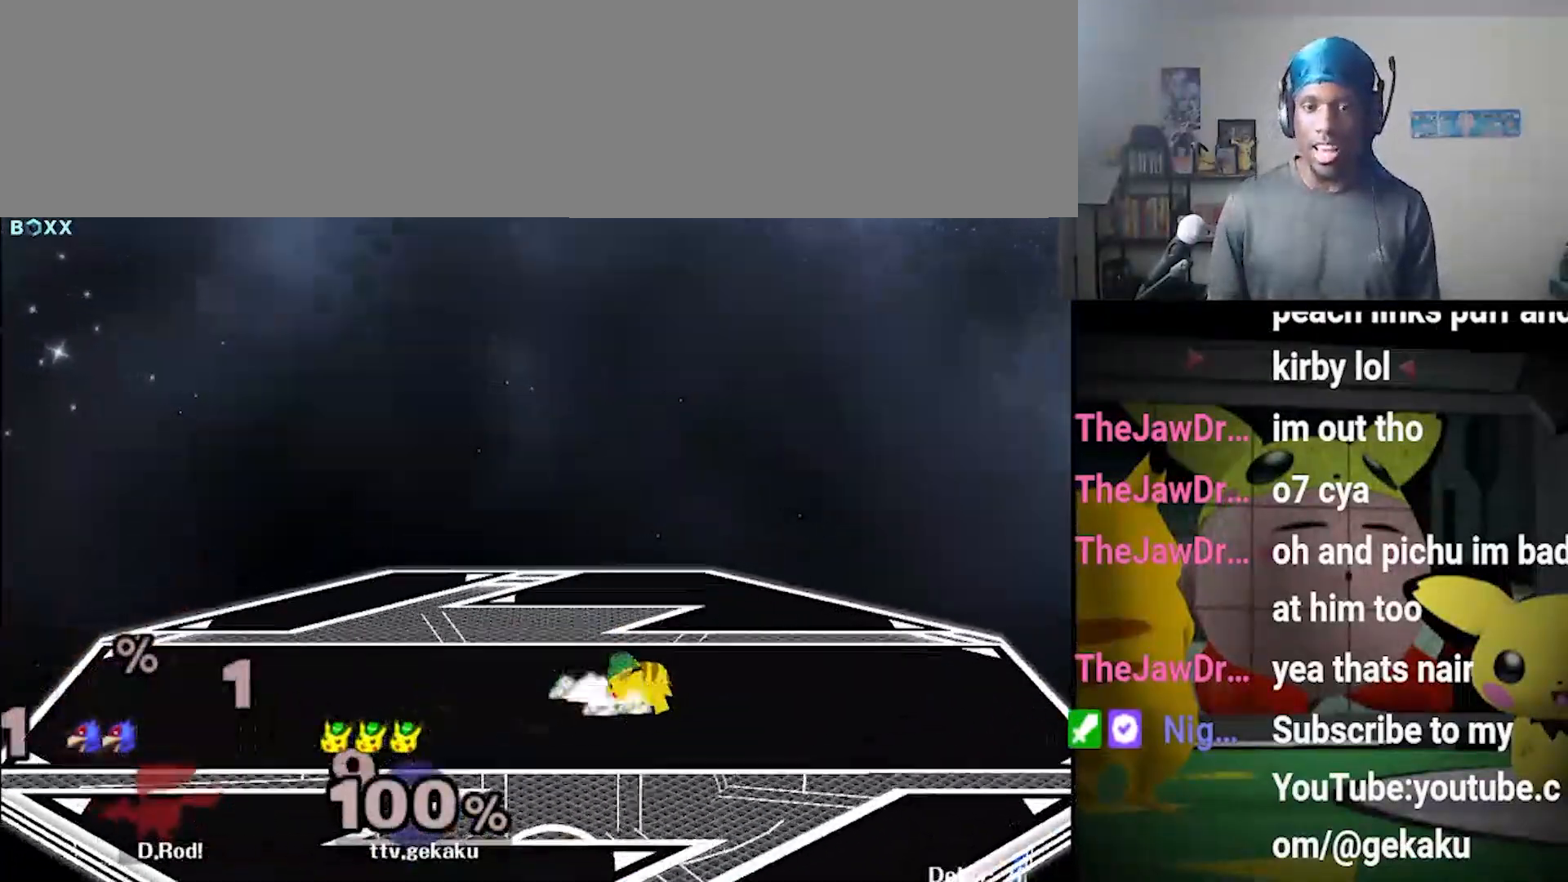
{"buttons": ["B"], "left_stick": "up-right", "right_stick": "center", "events": [[33, "left_stick", "center"], [67, "R1", "up"], [100, "Y", "up"], [167, "left_stick", "right"], [433, "left_stick", "up-right"], [500, "B", "down"]]}
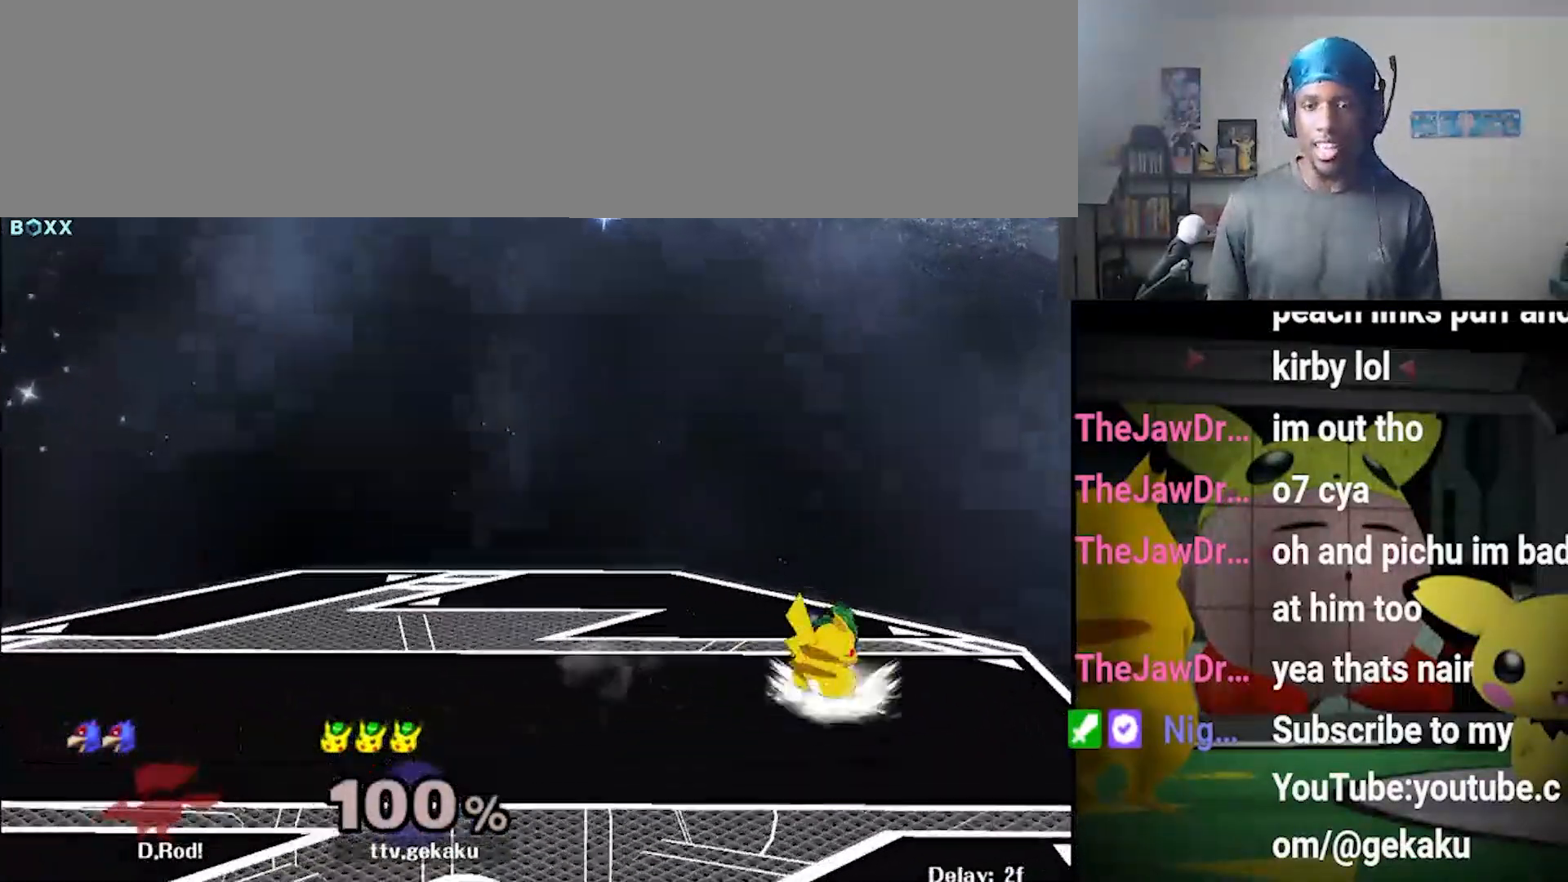
{"buttons": ["L1"], "left_stick": "up-right", "right_stick": "center", "events": [[33, "left_stick", "right"], [267, "left_stick", "left"], [400, "B", "up"], [400, "L1", "down"], [400, "left_stick", "up-right"]]}
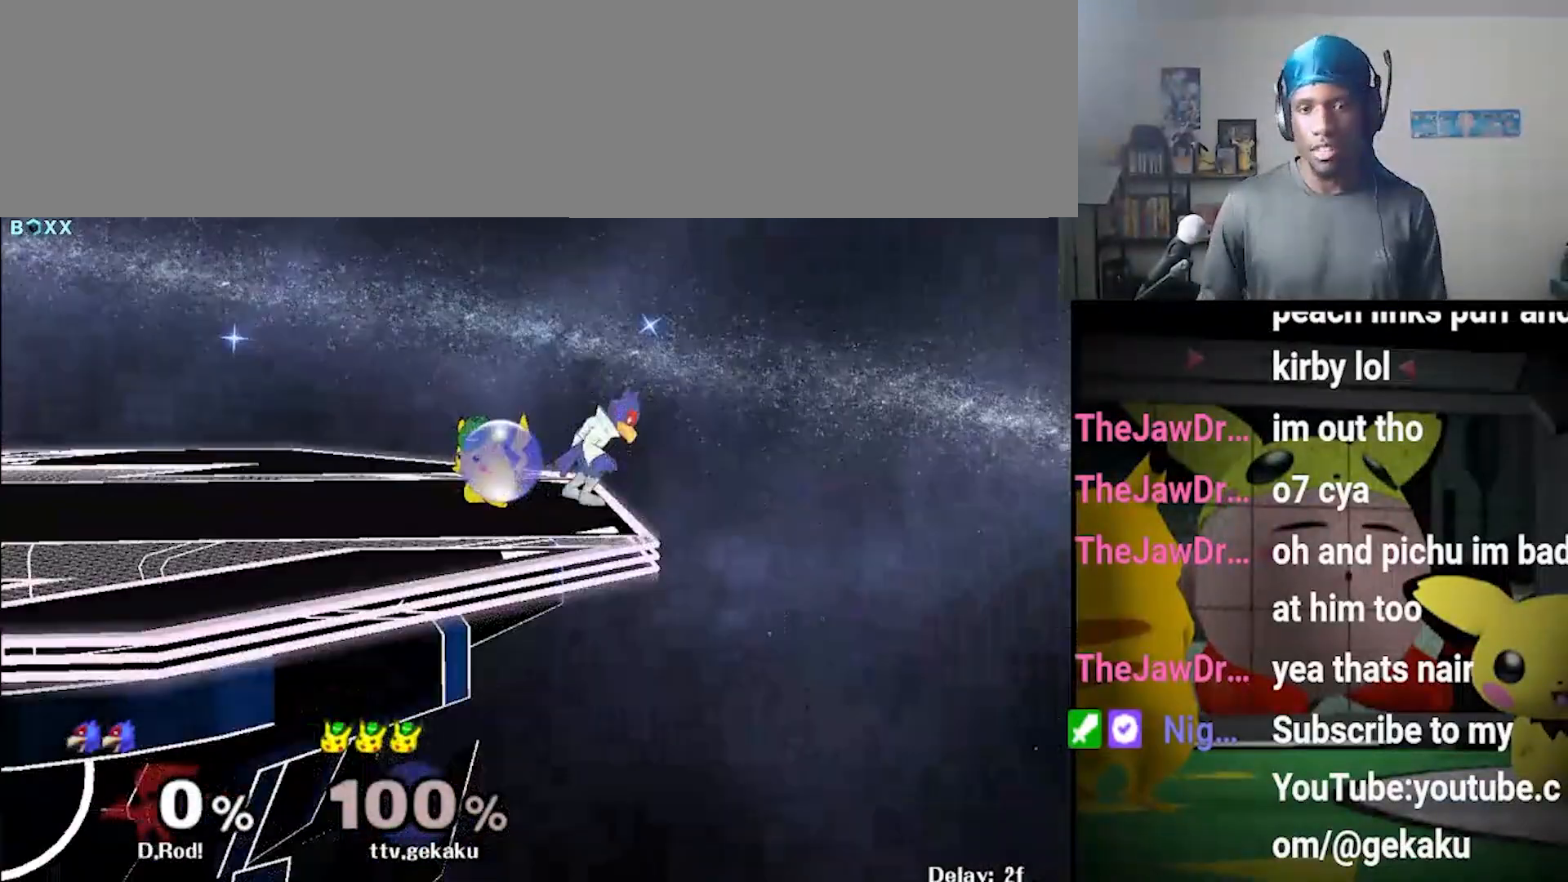
{"buttons": ["Y"], "left_stick": "down-left", "right_stick": "center", "events": [[67, "L1", "up"], [67, "left_stick", "center"], [100, "Y", "down"], [133, "left_stick", "down-left"], [167, "R1", "down"], [267, "left_stick", "center"], [300, "R1", "up"], [300, "Y", "up"], [333, "left_stick", "left"], [467, "Y", "down"], [500, "left_stick", "down-left"]]}
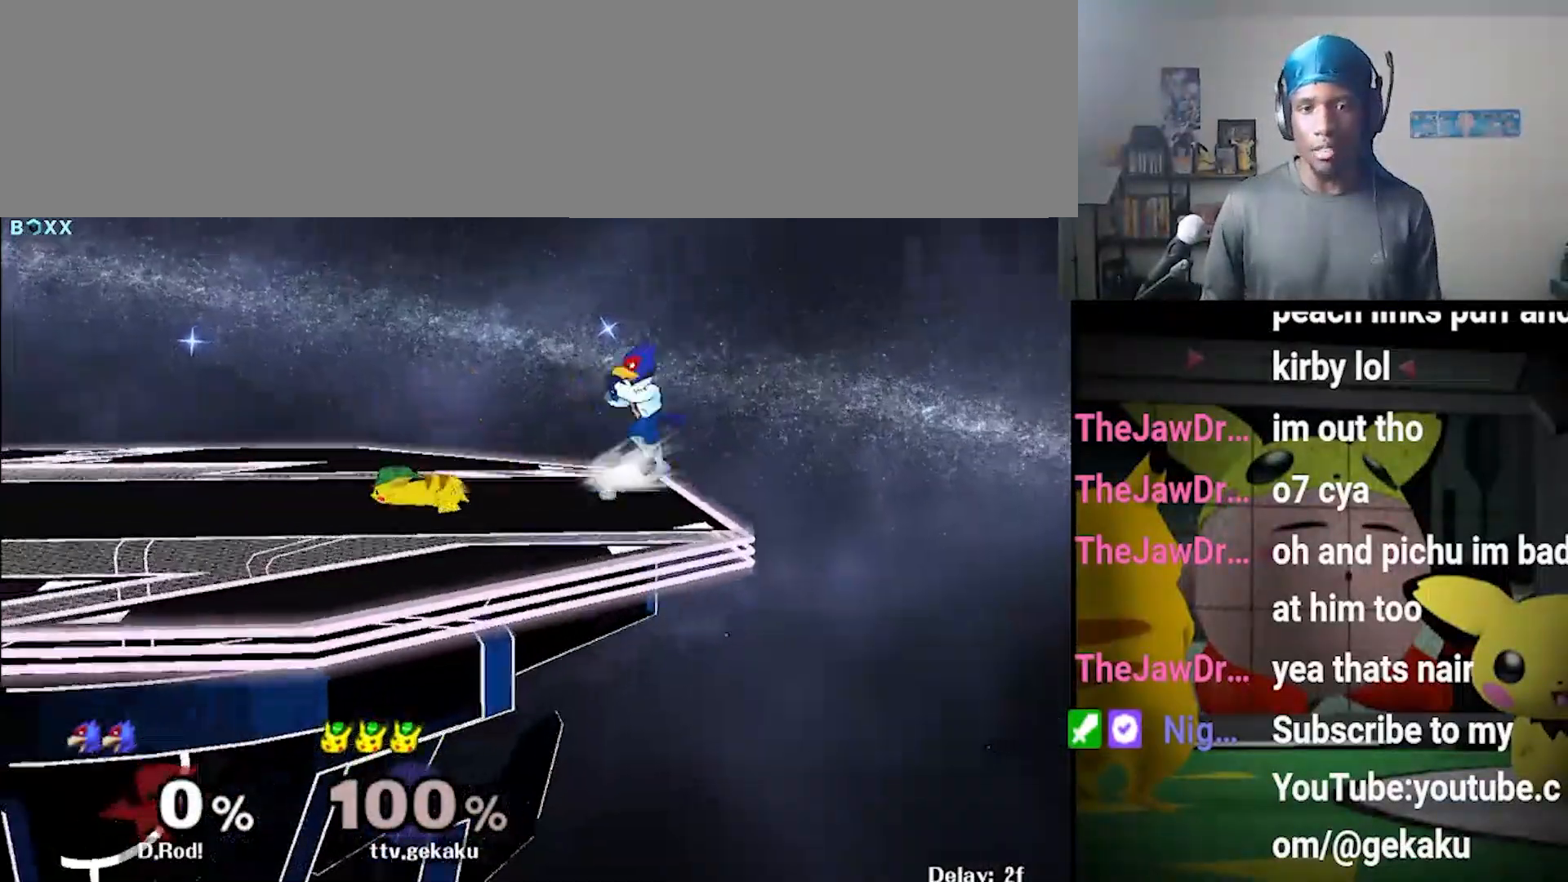
{"buttons": [], "left_stick": "left", "right_stick": "center", "events": [[33, "R1", "down"], [133, "R1", "up"], [133, "left_stick", "center"], [167, "Y", "up"], [233, "left_stick", "left"], [367, "left_stick", "right"], [467, "left_stick", "left"]]}
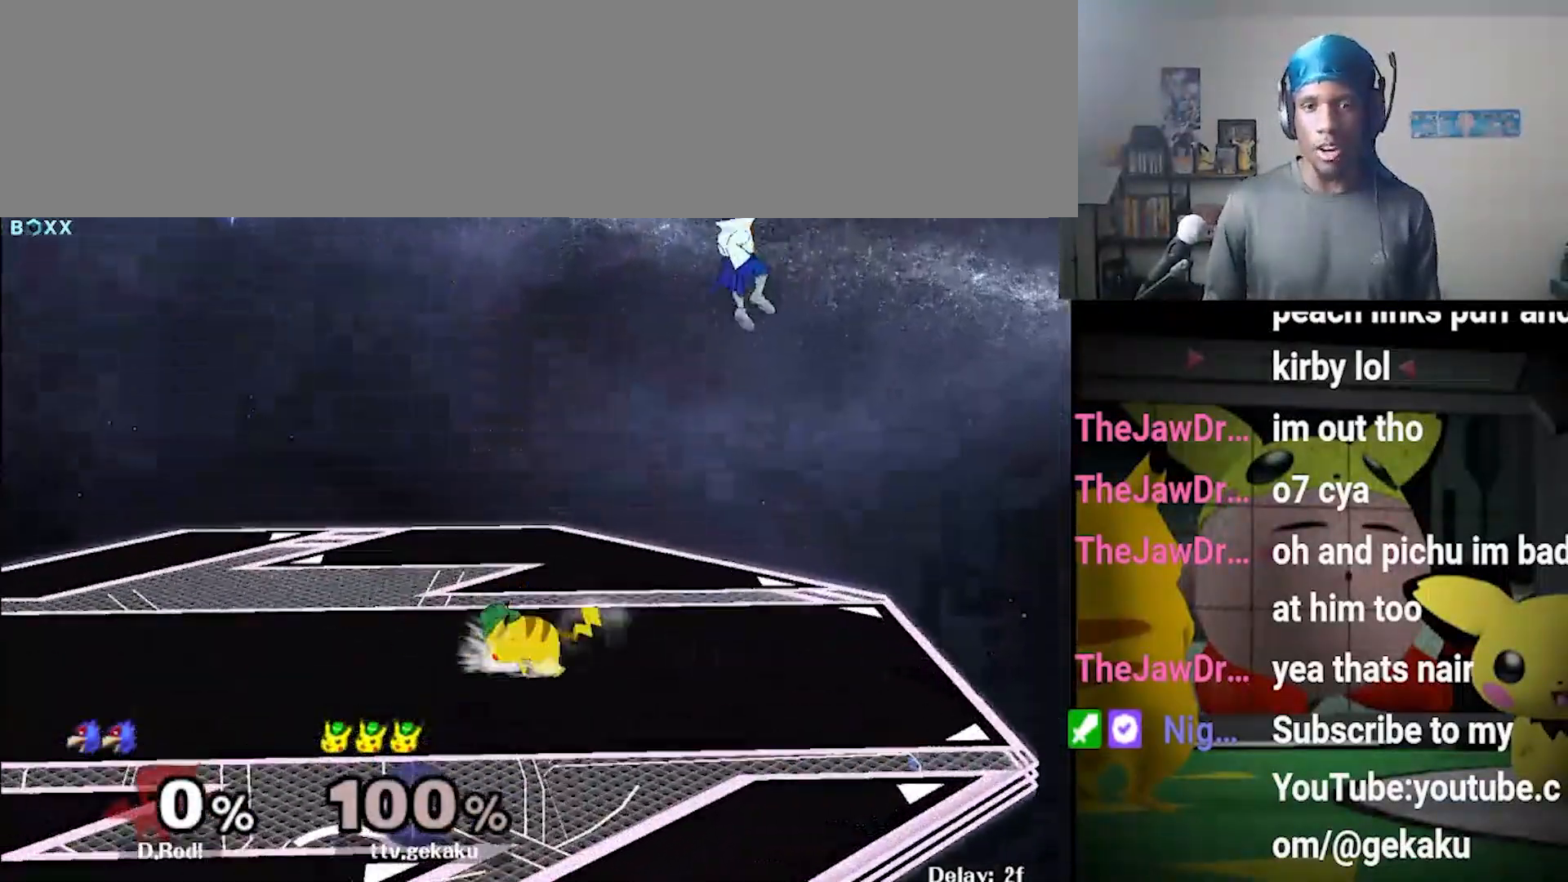
{"buttons": ["X", "L1"], "left_stick": "center", "right_stick": "center", "events": [[100, "left_stick", "right"], [167, "left_stick", "left"], [467, "L1", "down"], [467, "left_stick", "center"], [500, "X", "down"]]}
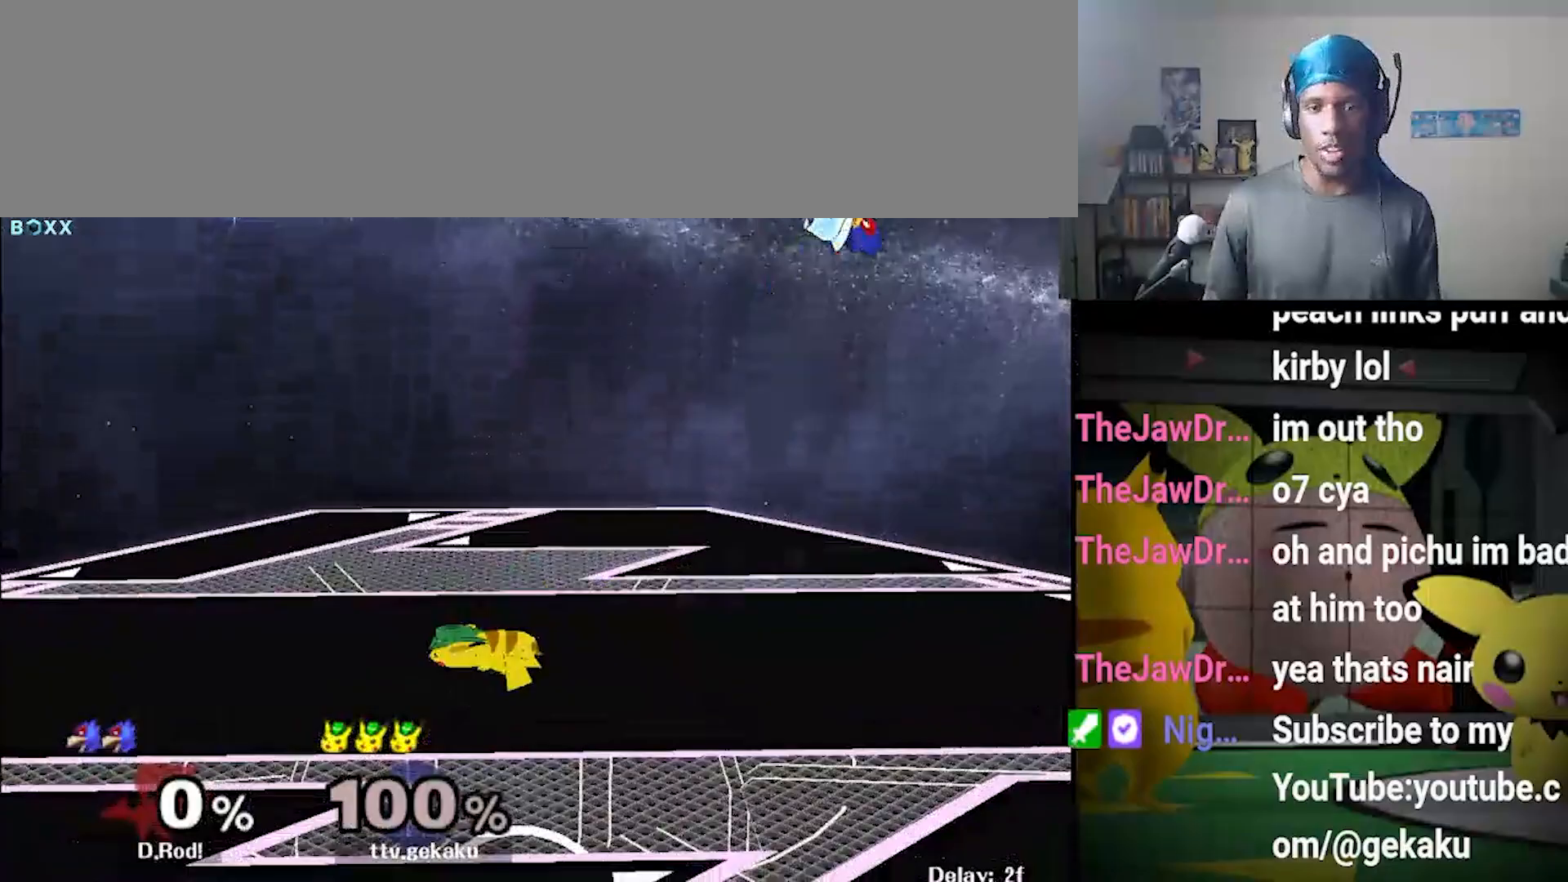
{"buttons": [], "left_stick": "center", "right_stick": "center", "events": [[33, "L1", "up"], [33, "X", "up"], [333, "left_stick", "down"], [433, "left_stick", "center"]]}
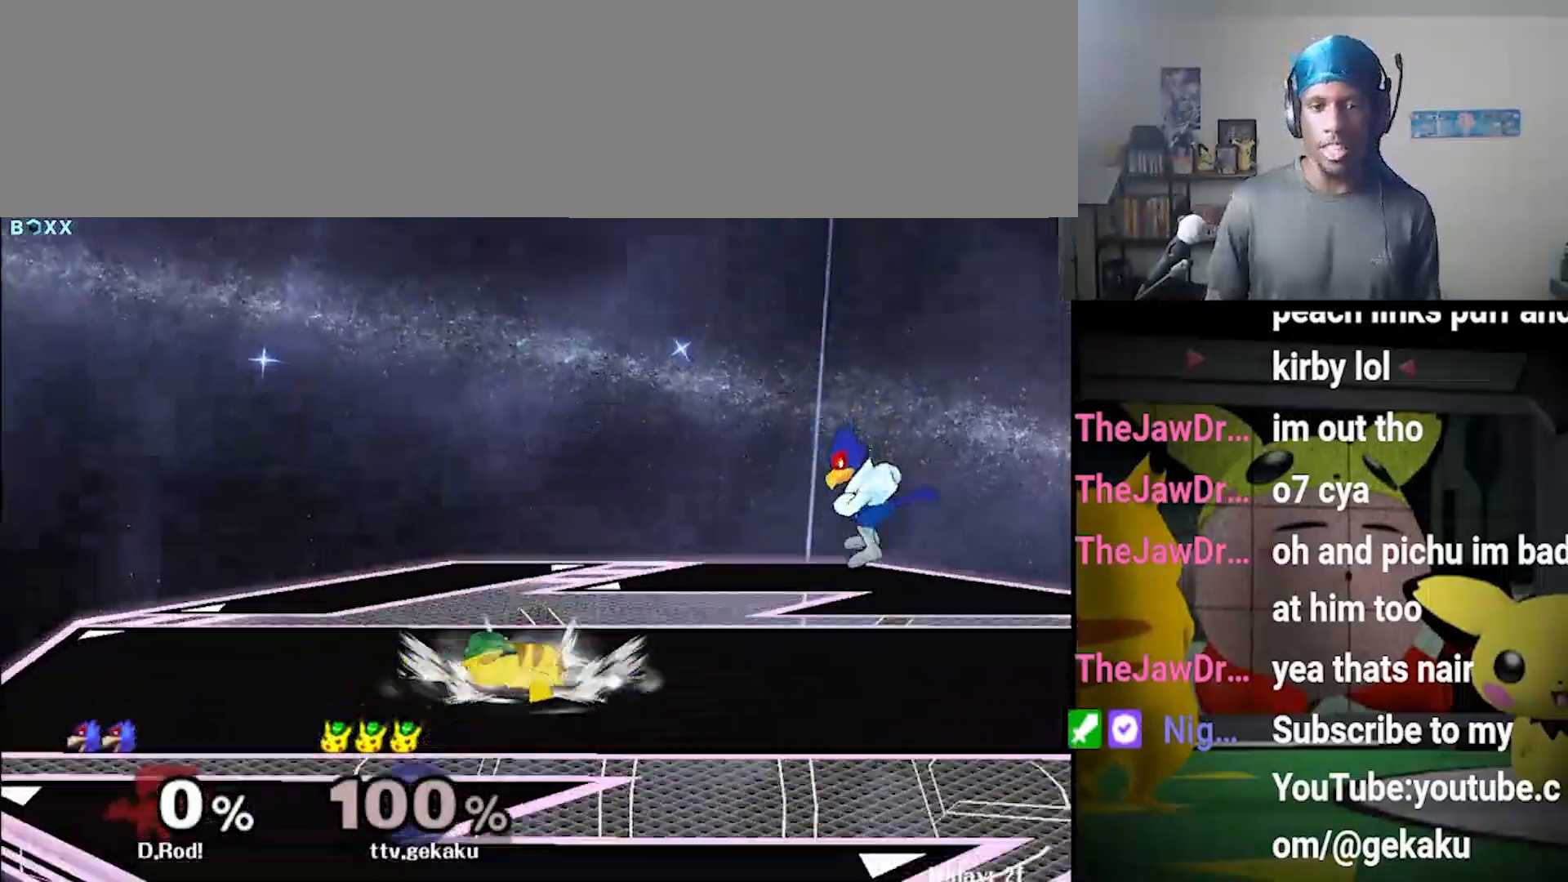
{"buttons": [], "left_stick": "right", "right_stick": "center", "events": [[100, "left_stick", "left"], [167, "left_stick", "right"], [267, "left_stick", "left"], [400, "left_stick", "center"], [500, "left_stick", "right"]]}